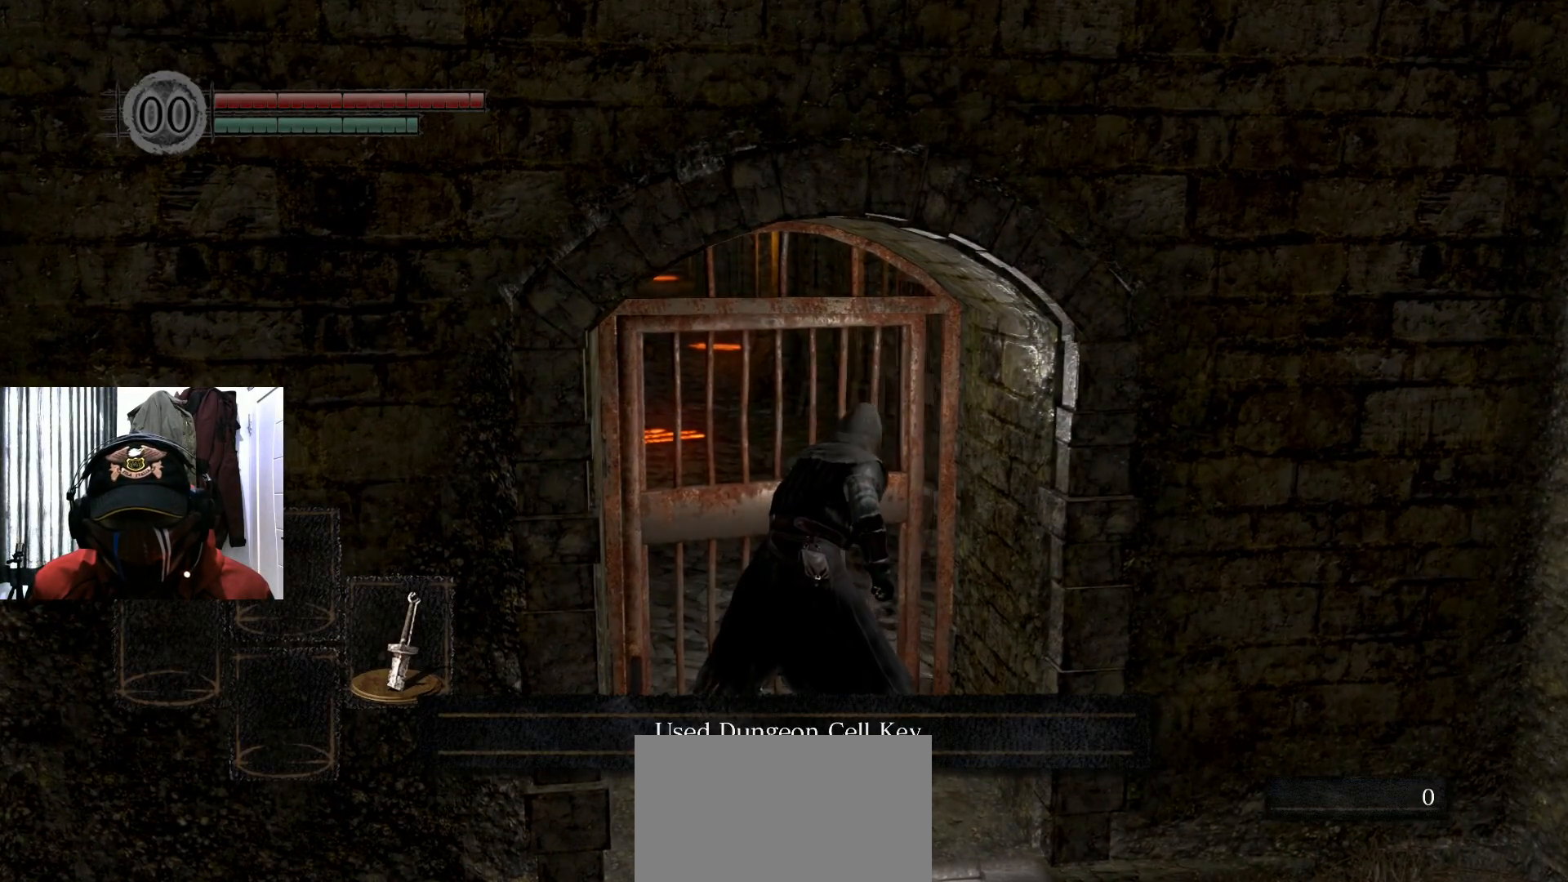
Gameplay with a controller (Xbox layout); each line is a JSON object with the inputs held at the frame after it. "events" lists button and stick changes between this image and that frame as [ms after this image, input, new state], when the widget could be followed in between.
{"buttons": [], "left_stick": "center", "right_stick": "center", "events": []}
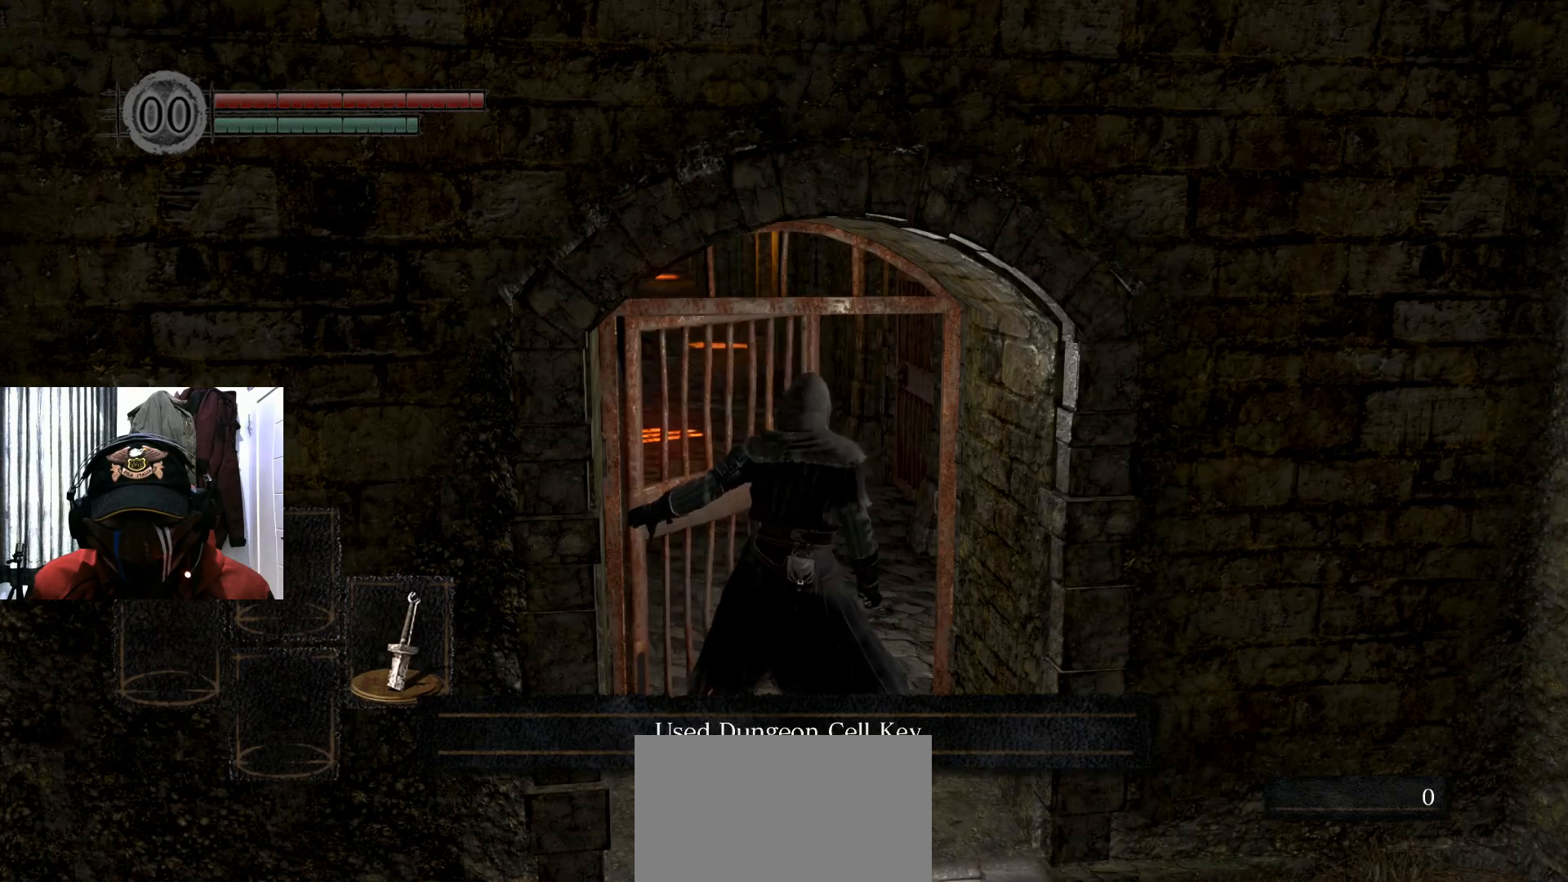
{"buttons": [], "left_stick": "up", "right_stick": "center", "events": [[167, "left_stick", "up"]]}
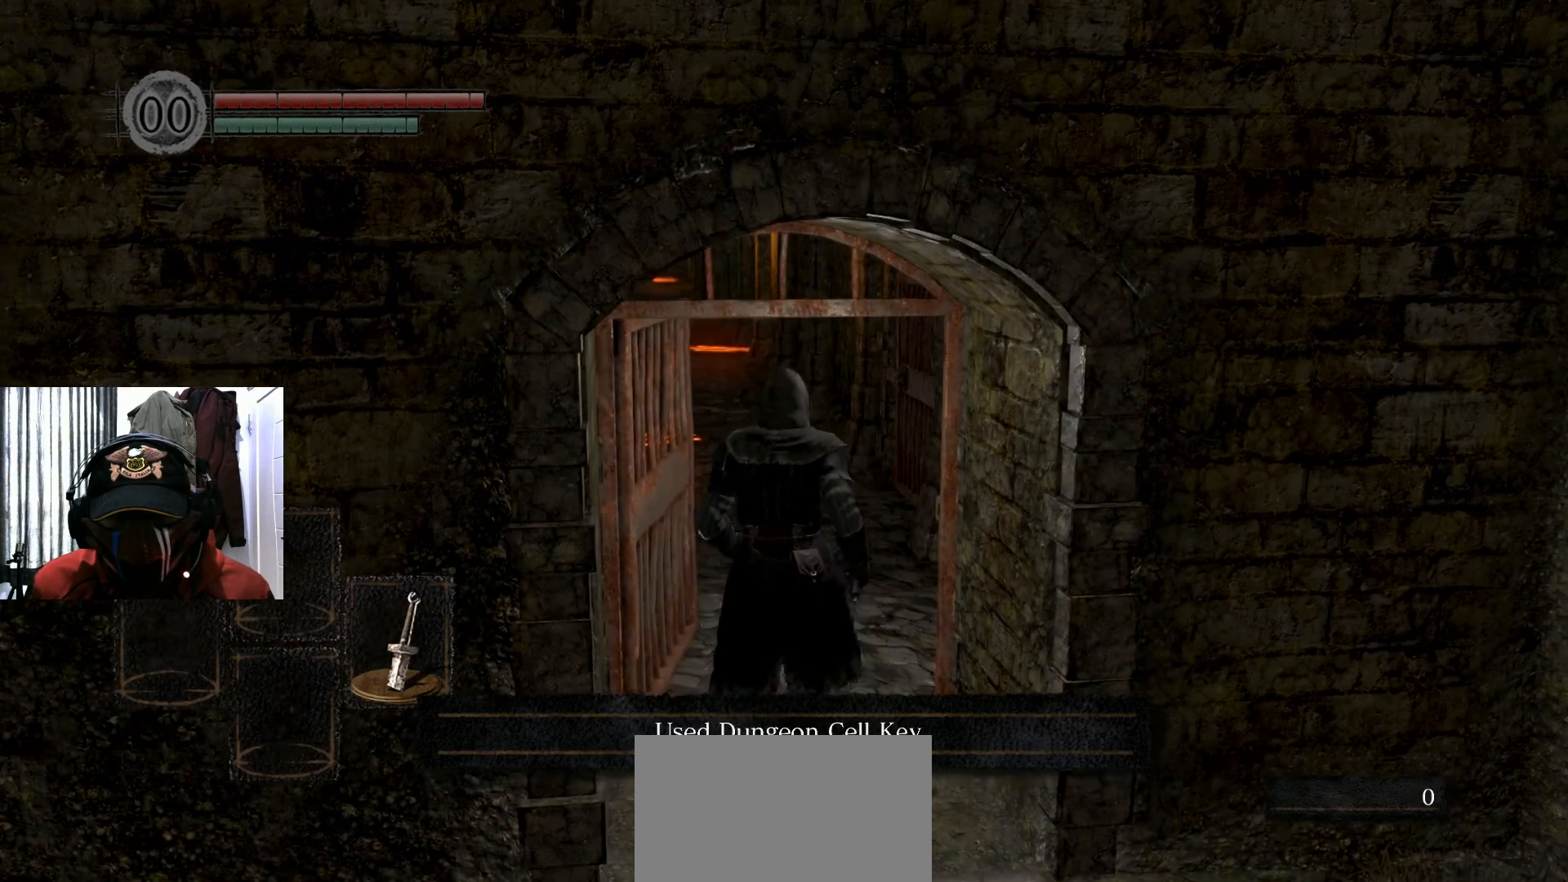
{"buttons": [], "left_stick": "center", "right_stick": "center", "events": [[300, "left_stick", "center"]]}
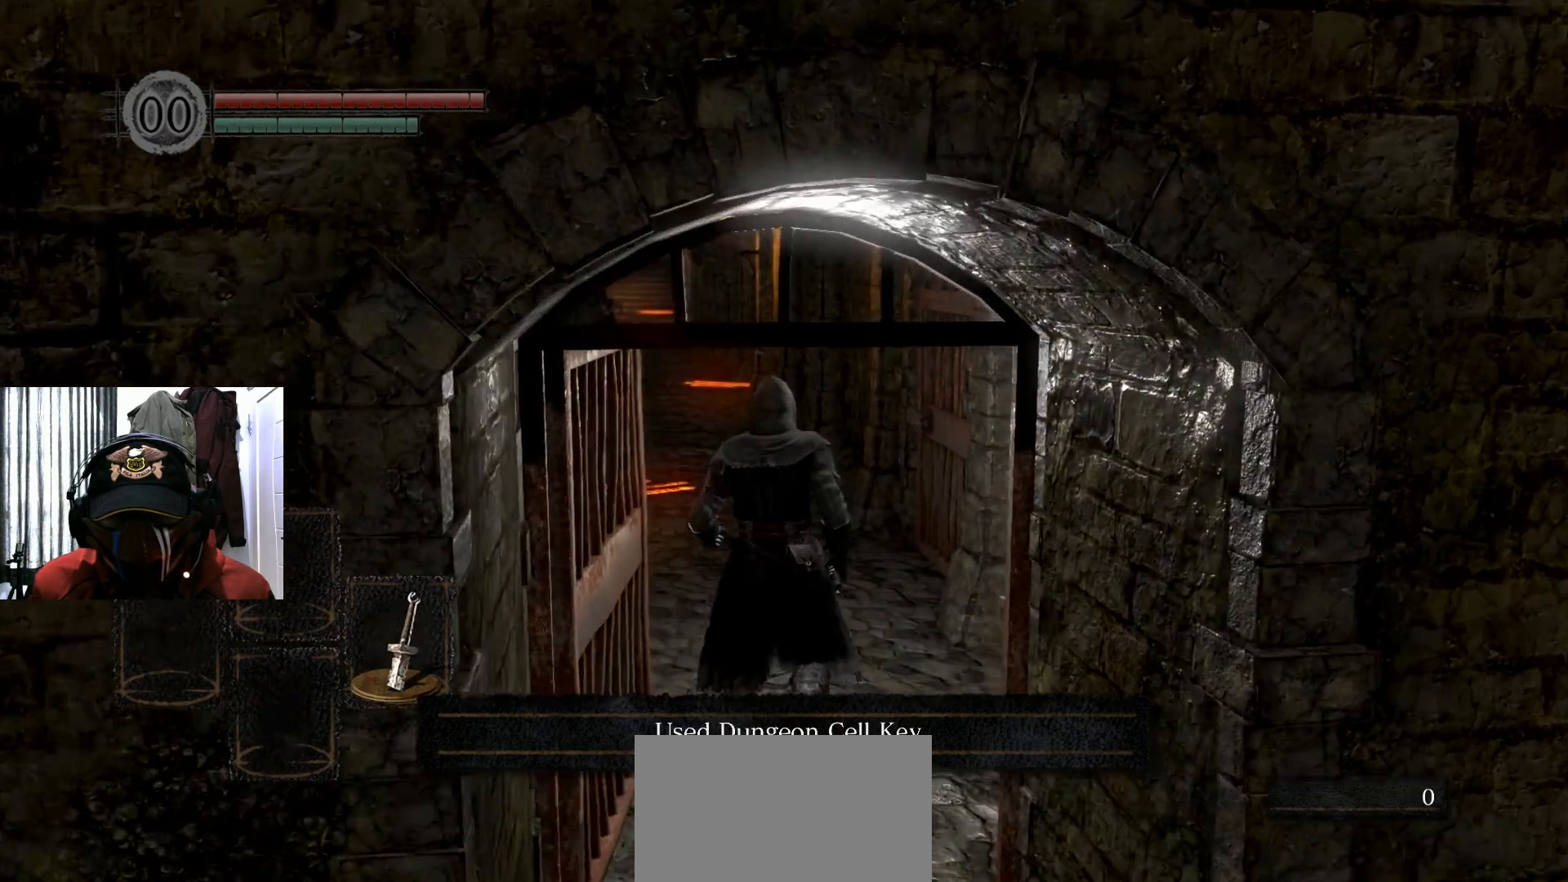
{"buttons": ["L2"], "left_stick": "center", "right_stick": "center", "events": [[17, "L2", "down"], [184, "L2", "up"], [484, "L2", "down"]]}
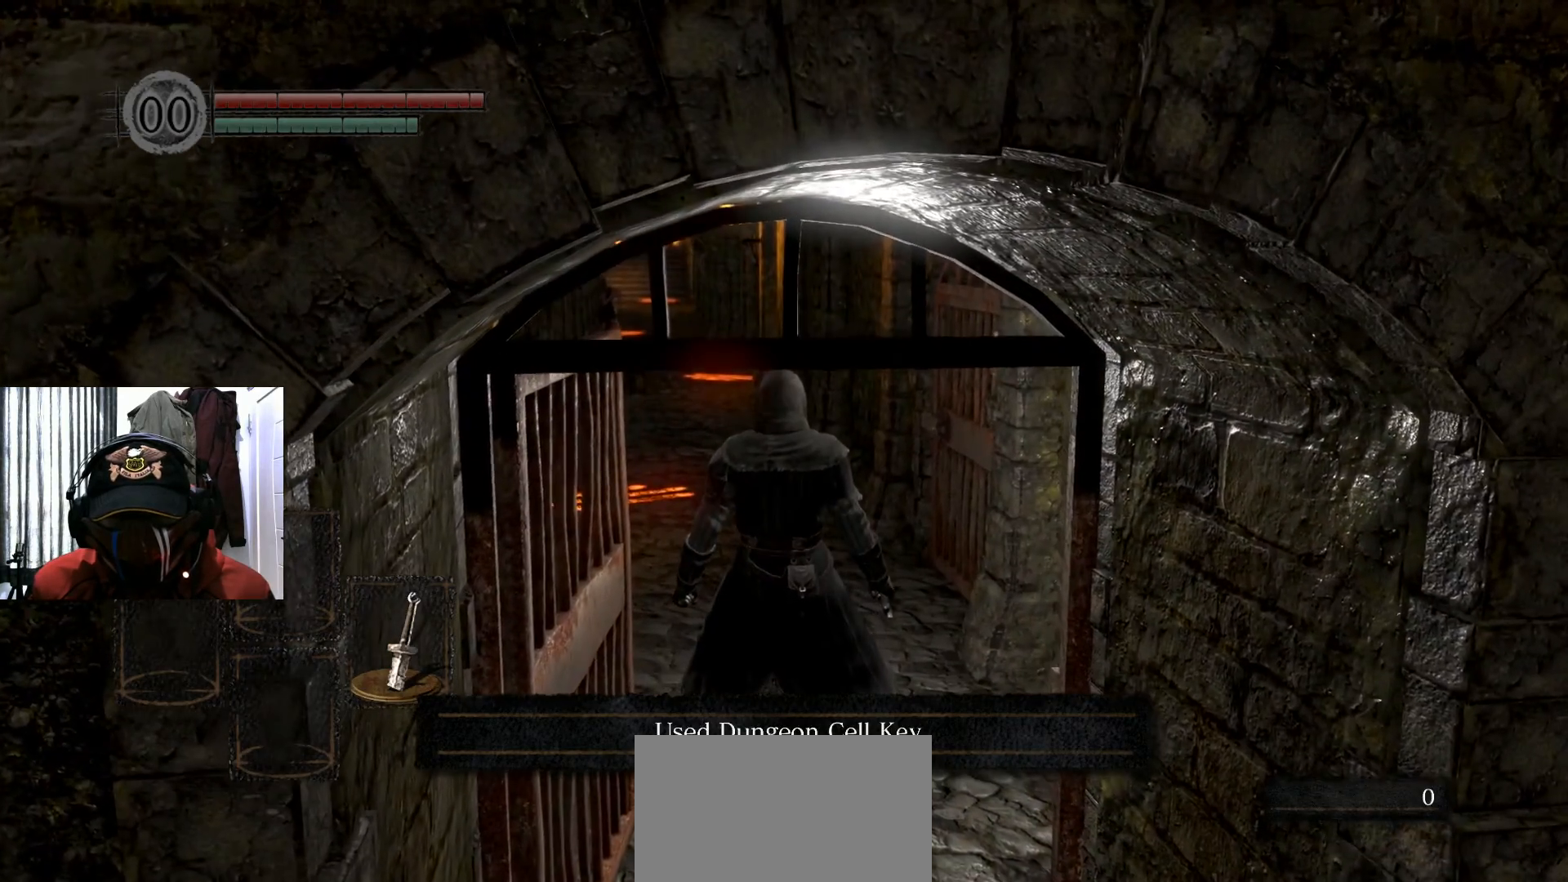
{"buttons": [], "left_stick": "center", "right_stick": "center", "events": [[150, "L2", "up"]]}
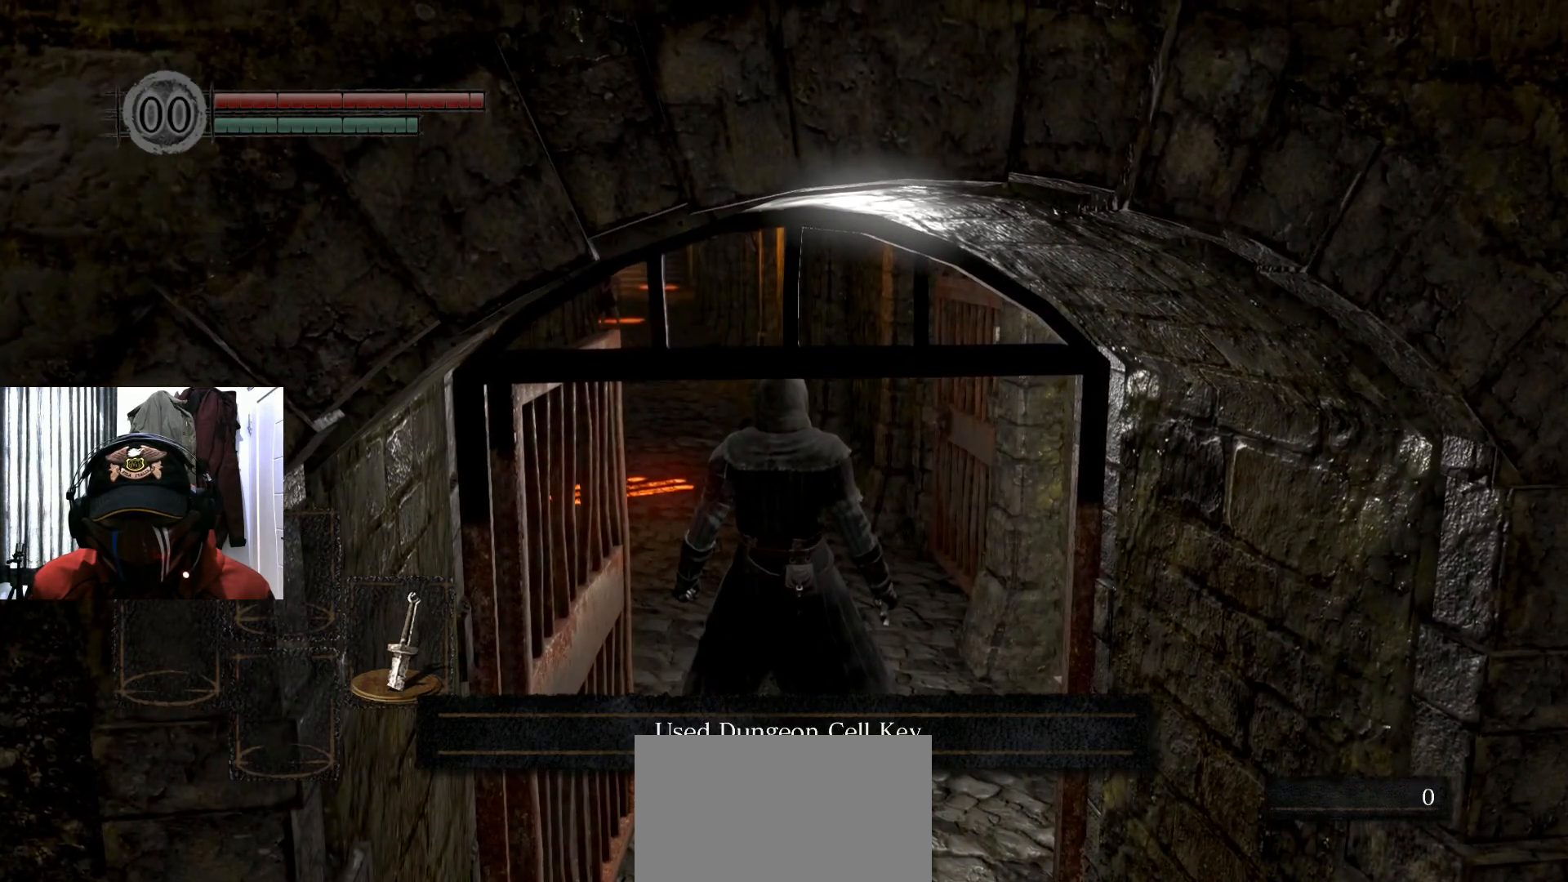
{"buttons": [], "left_stick": "up", "right_stick": "center", "events": [[84, "L2", "down"], [251, "L2", "up"], [384, "left_stick", "up"]]}
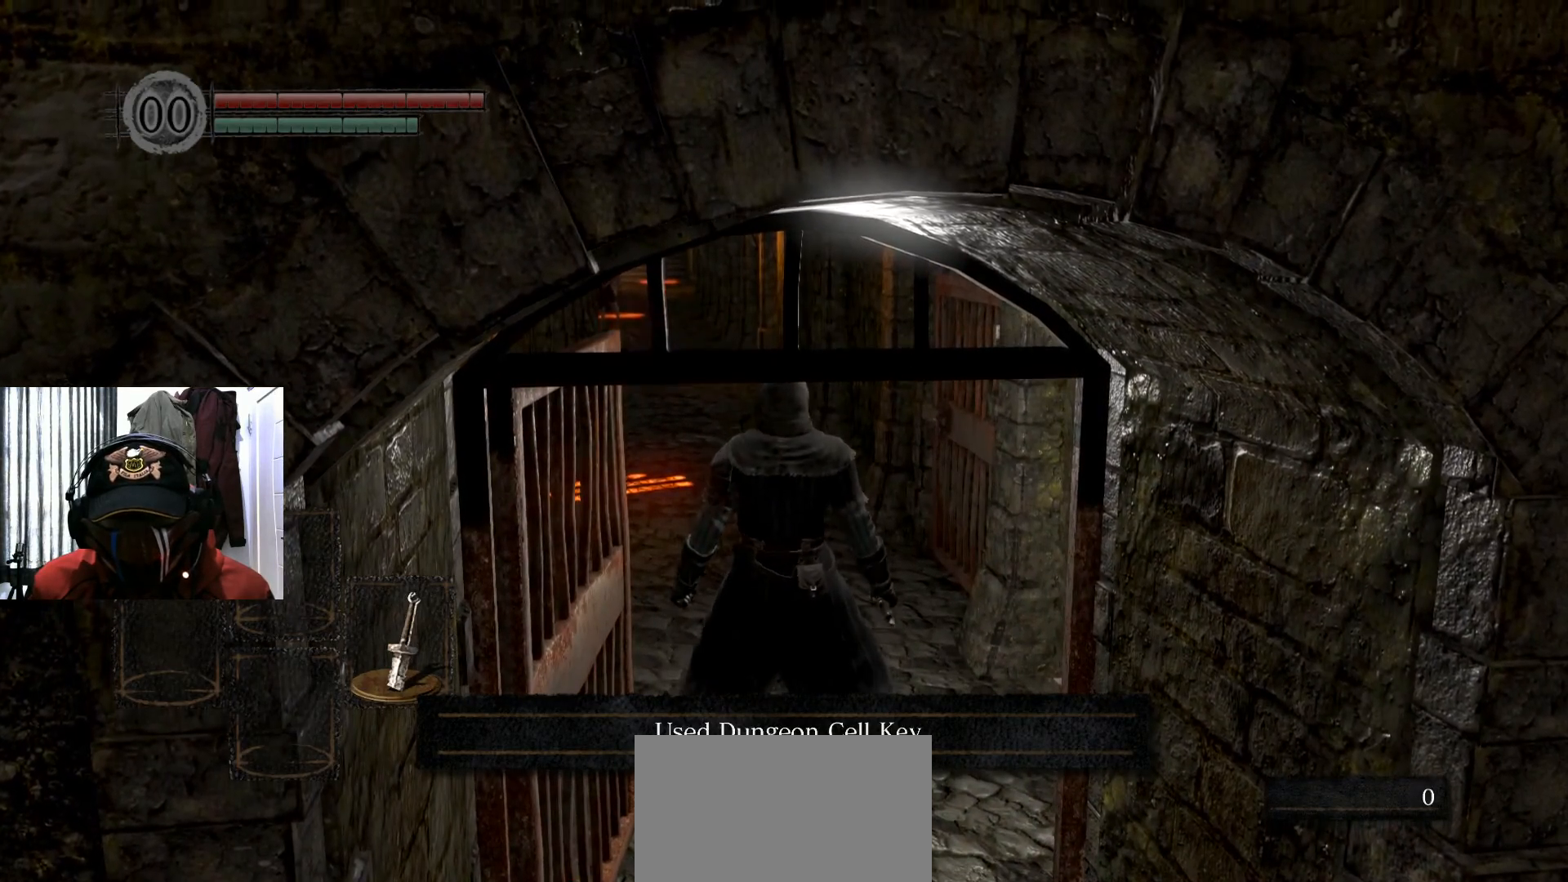
{"buttons": [], "left_stick": "center", "right_stick": "center", "events": [[133, "A", "down"], [150, "left_stick", "center"], [233, "A", "up"]]}
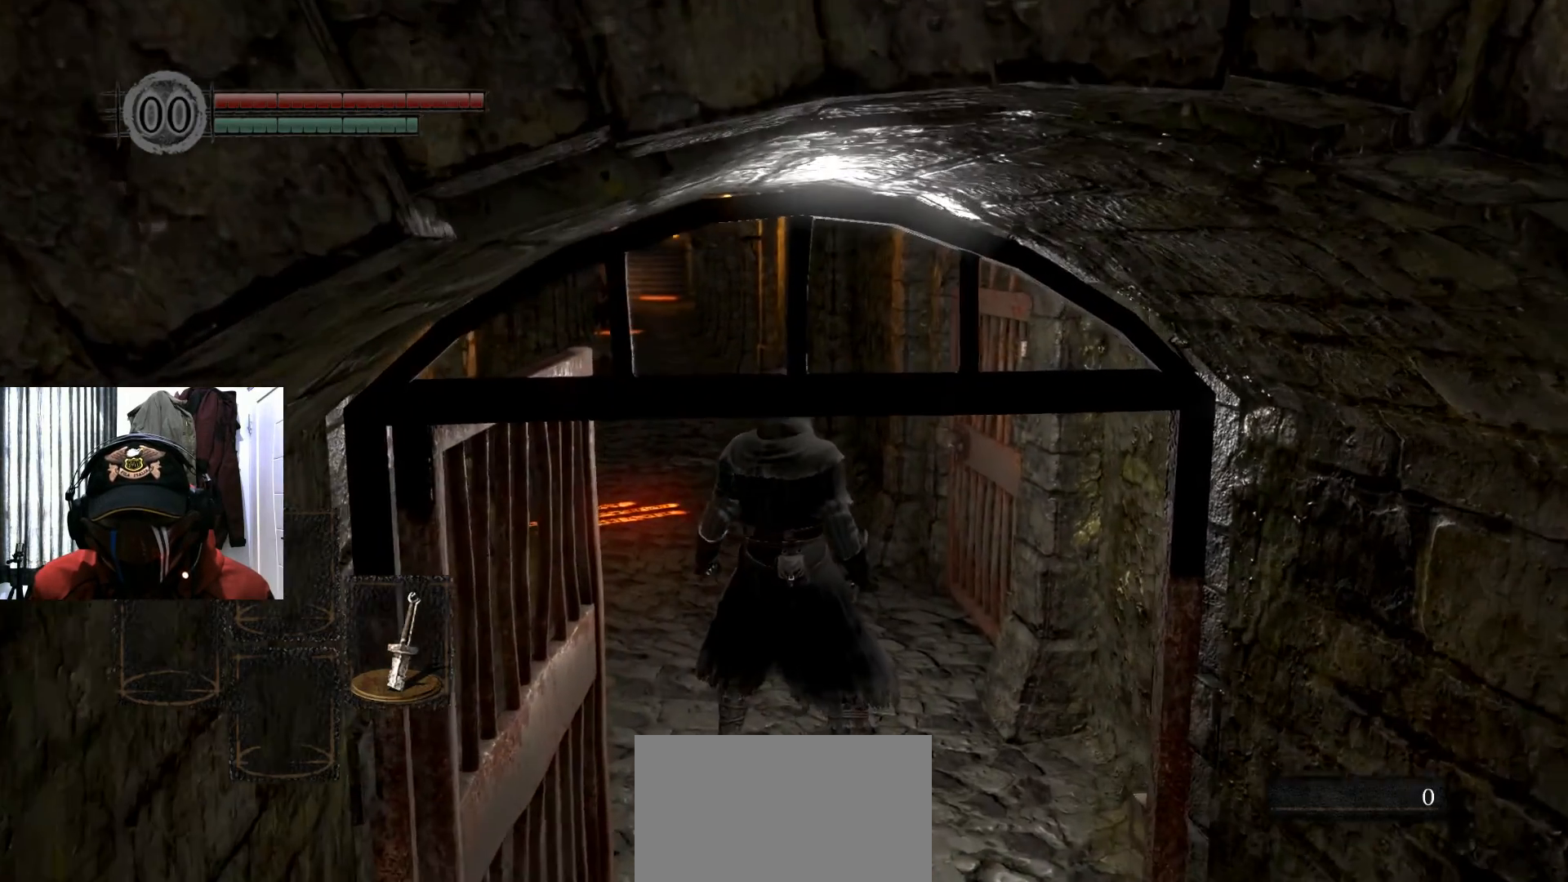
{"buttons": [], "left_stick": "center", "right_stick": "center", "events": [[67, "L2", "down"], [251, "L2", "up"]]}
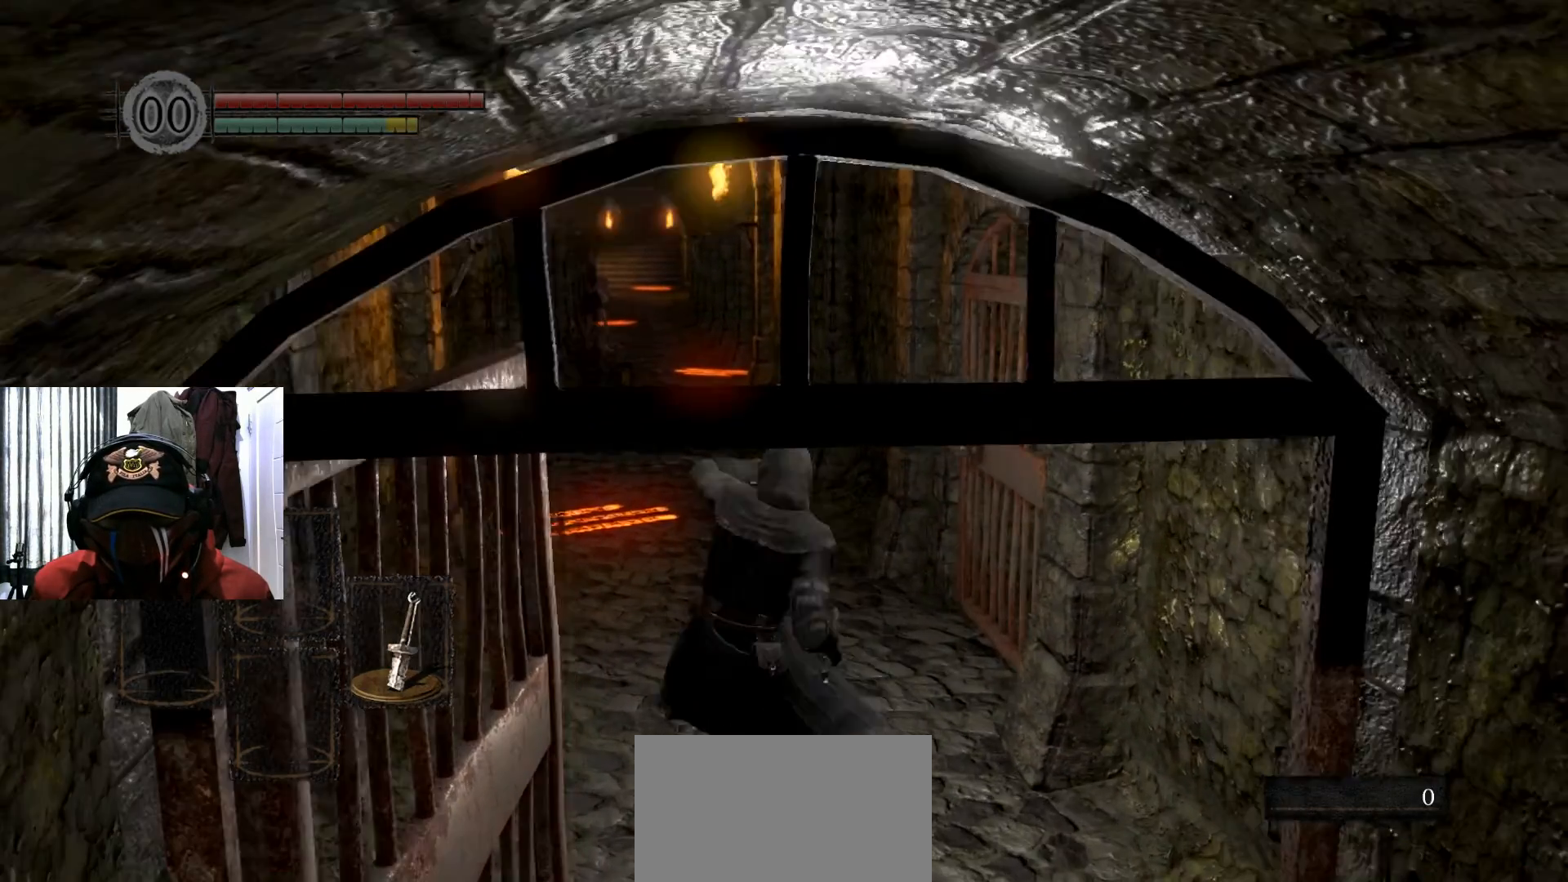
{"buttons": [], "left_stick": "center", "right_stick": "center", "events": []}
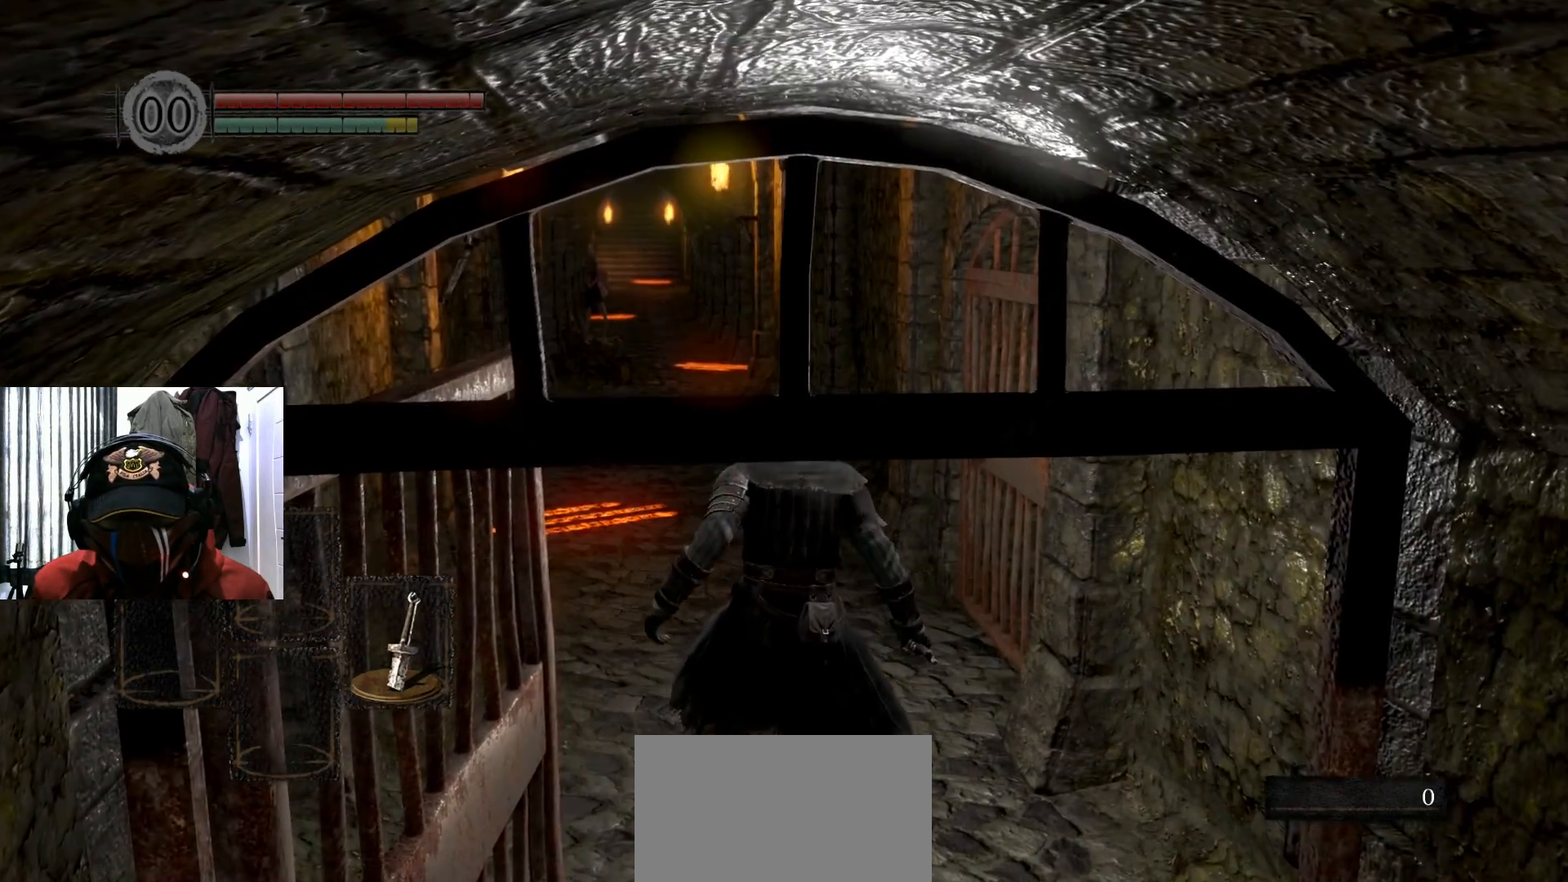
{"buttons": [], "left_stick": "center", "right_stick": "center", "events": []}
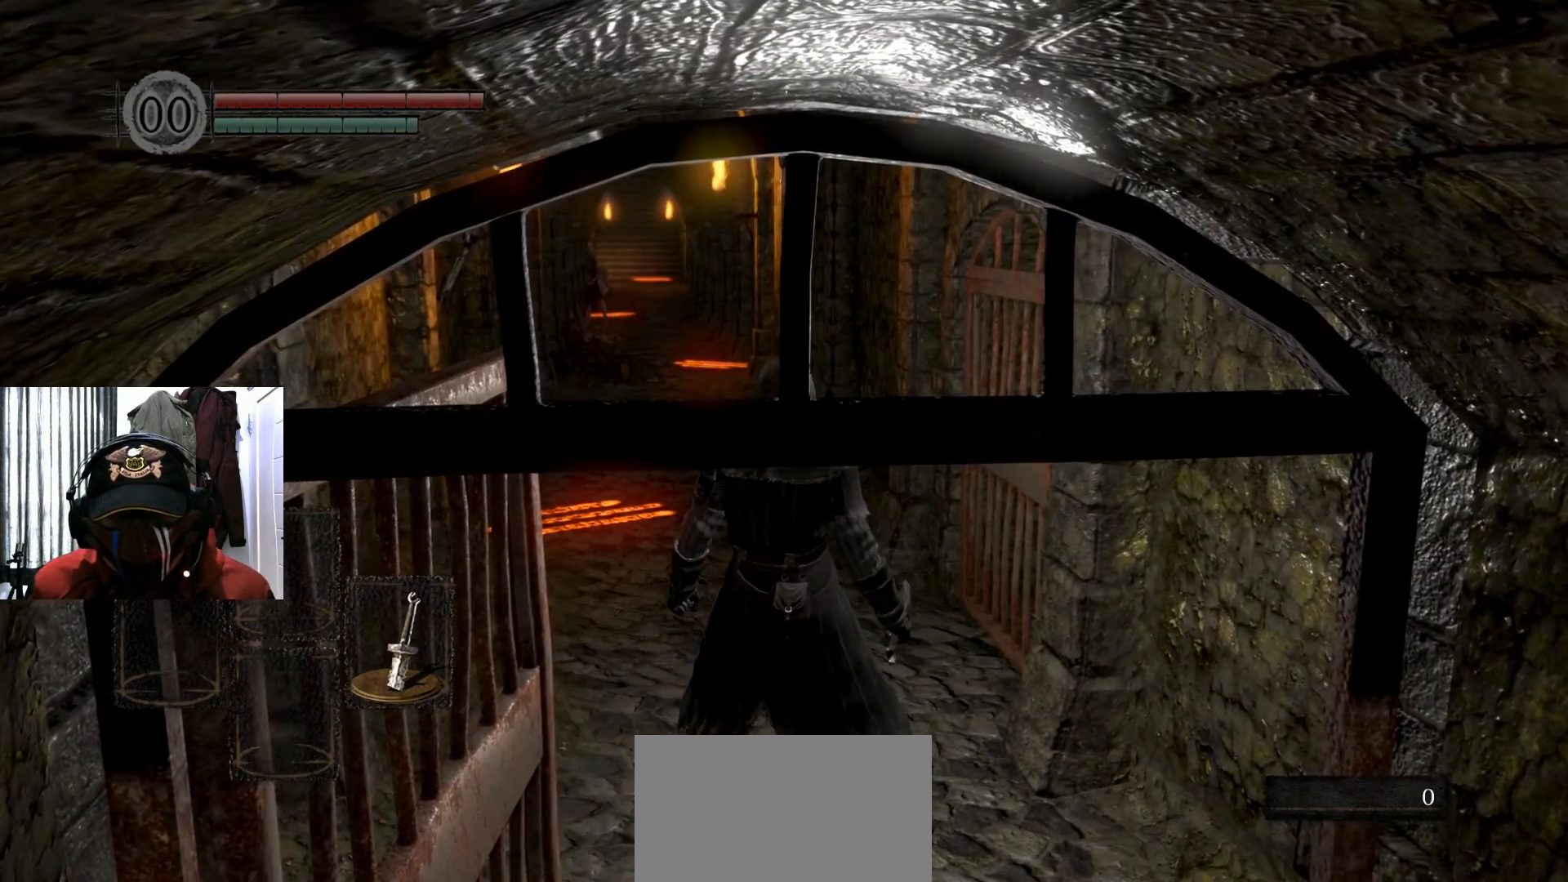
{"buttons": ["L2"], "left_stick": "center", "right_stick": "center", "events": [[434, "L2", "down"]]}
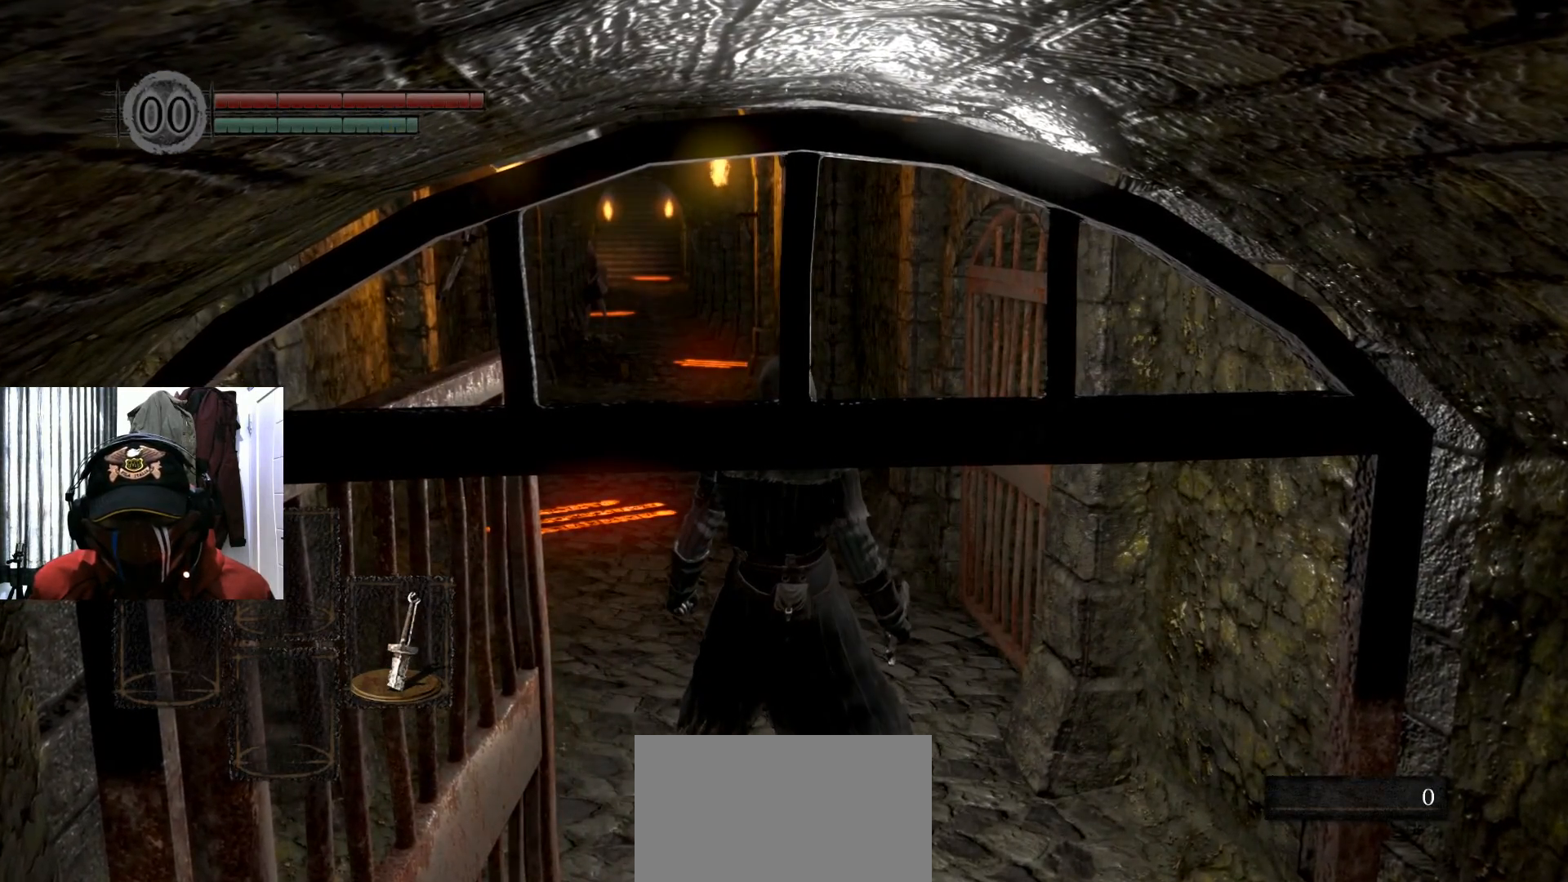
{"buttons": [], "left_stick": "center", "right_stick": "center", "events": [[66, "L2", "up"]]}
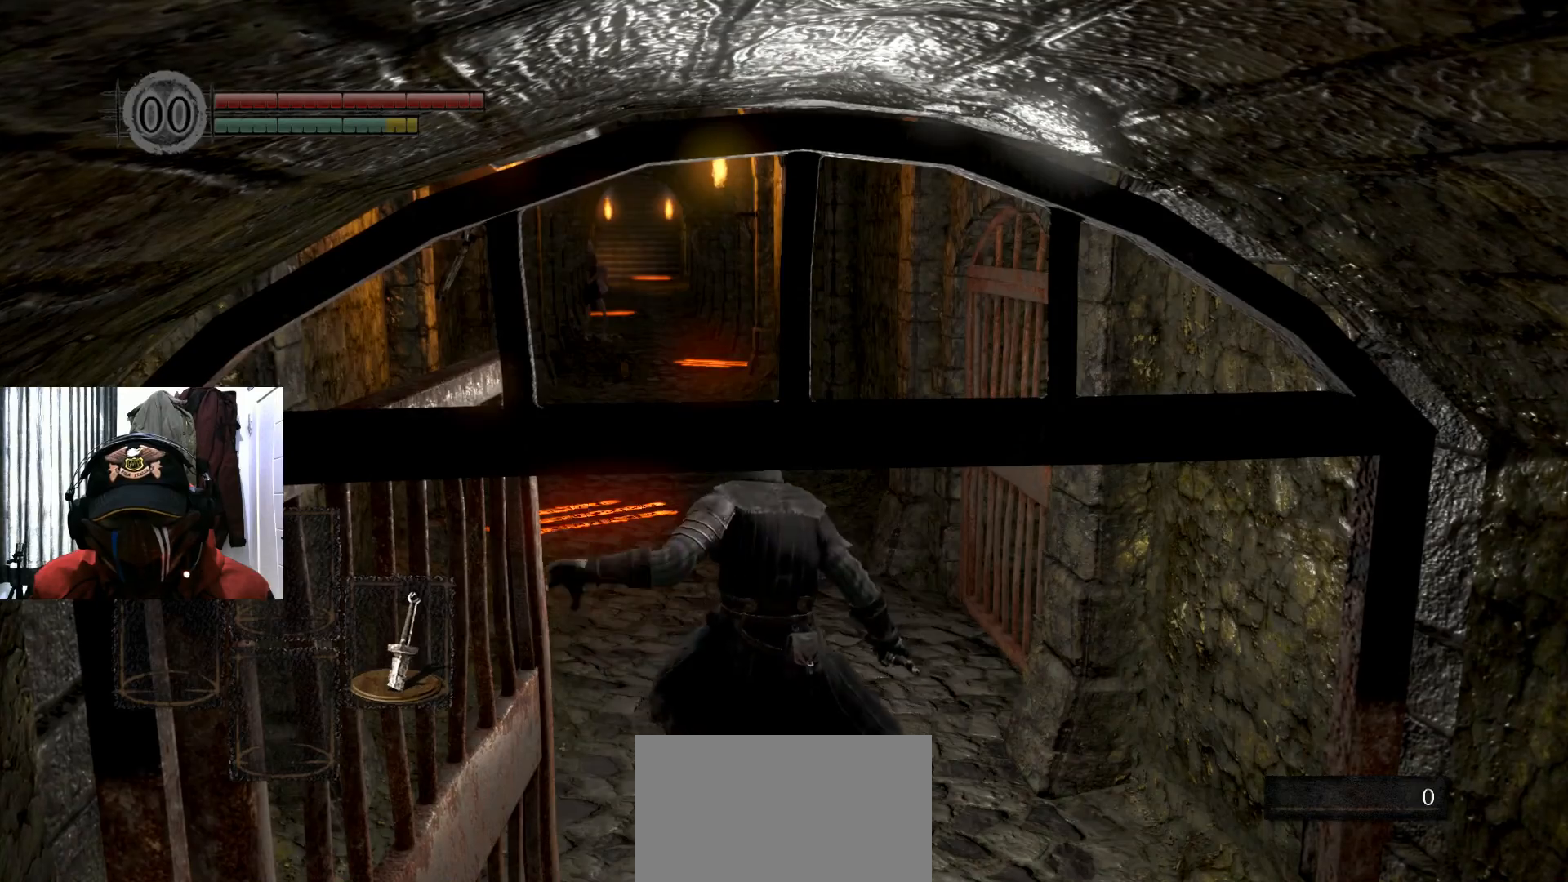
{"buttons": [], "left_stick": "center", "right_stick": "center", "events": []}
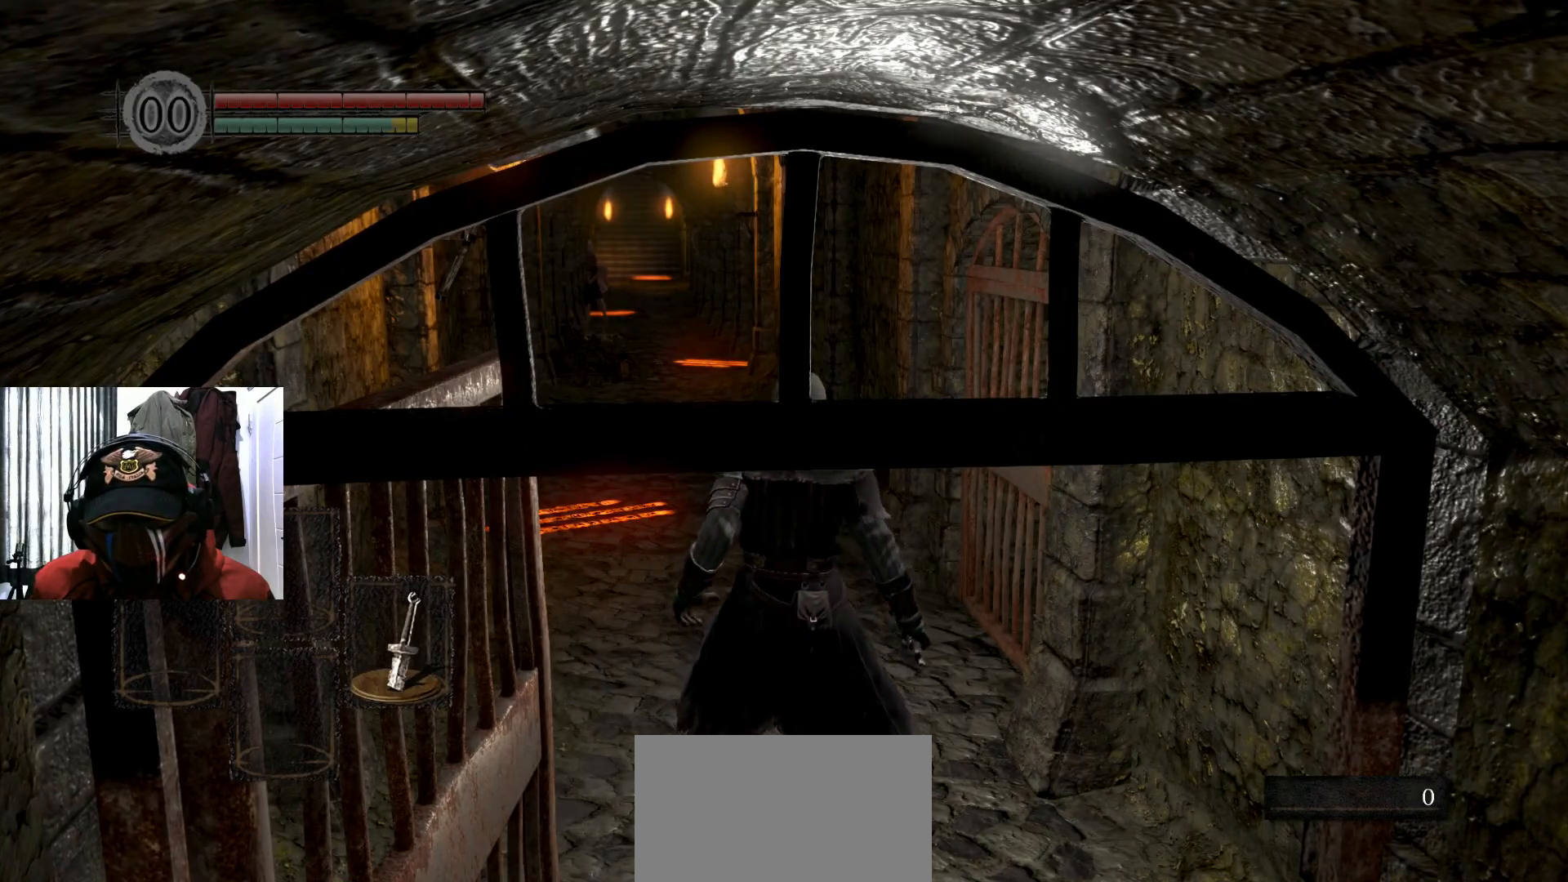
{"buttons": [], "left_stick": "center", "right_stick": "center", "events": []}
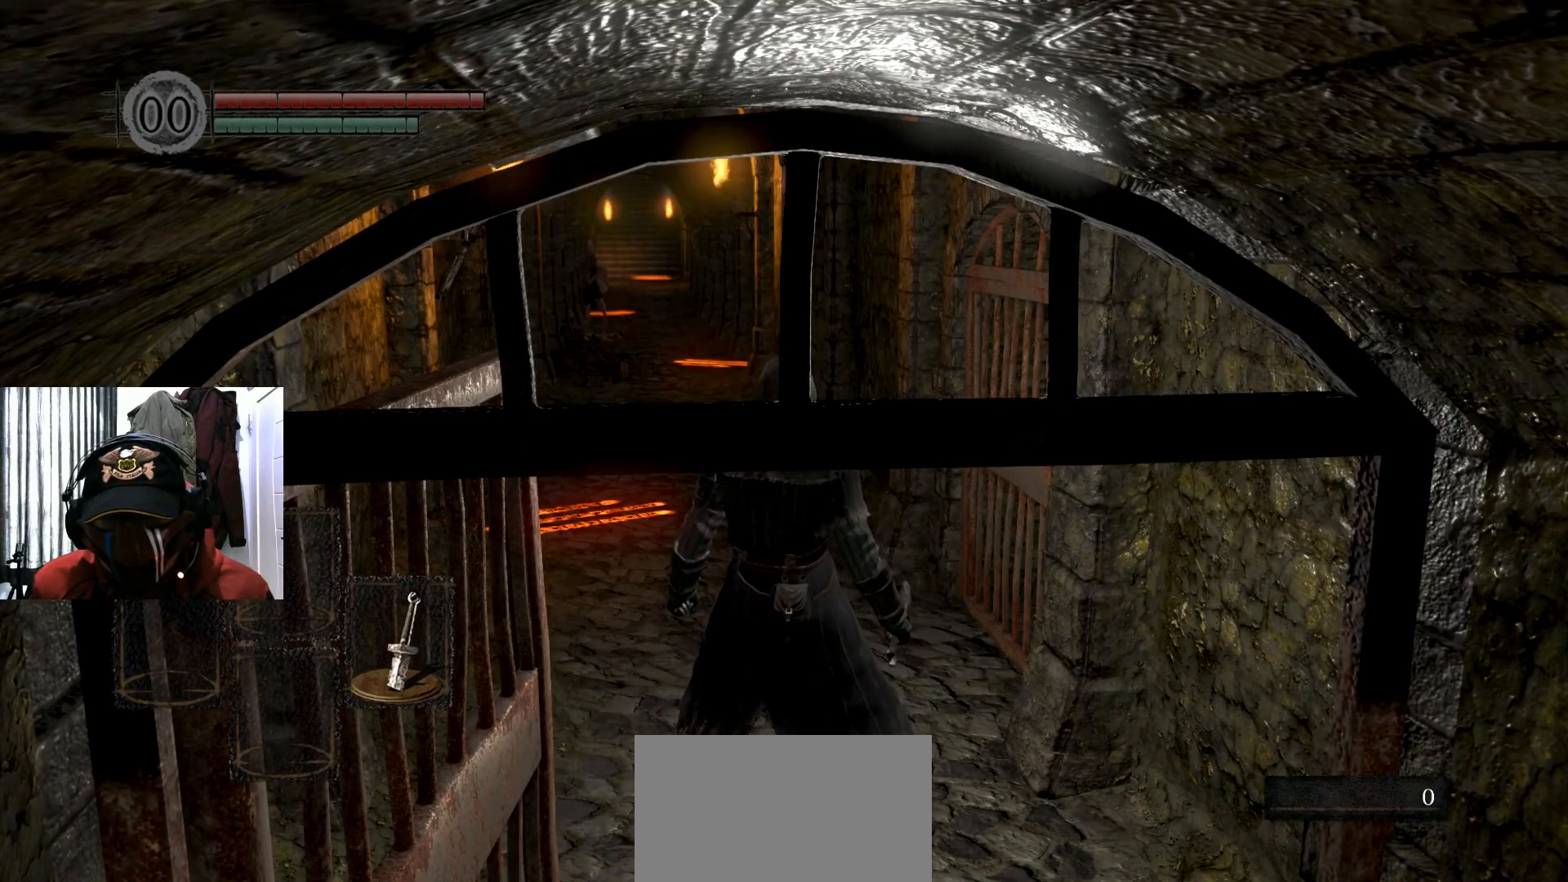
{"buttons": [], "left_stick": "center", "right_stick": "center", "events": []}
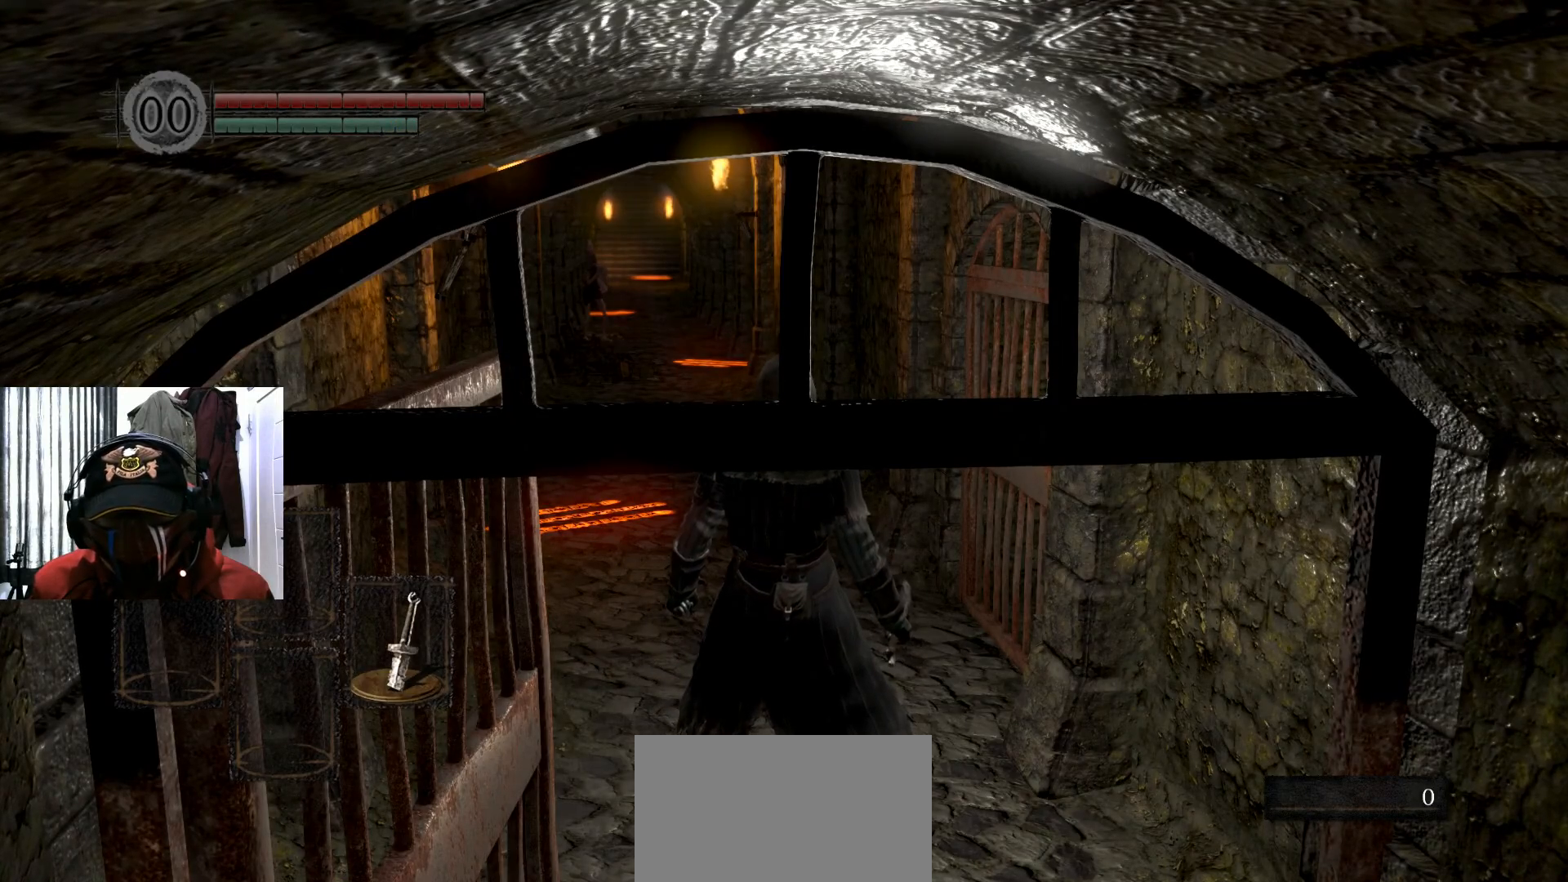
{"buttons": [], "left_stick": "center", "right_stick": "center", "events": []}
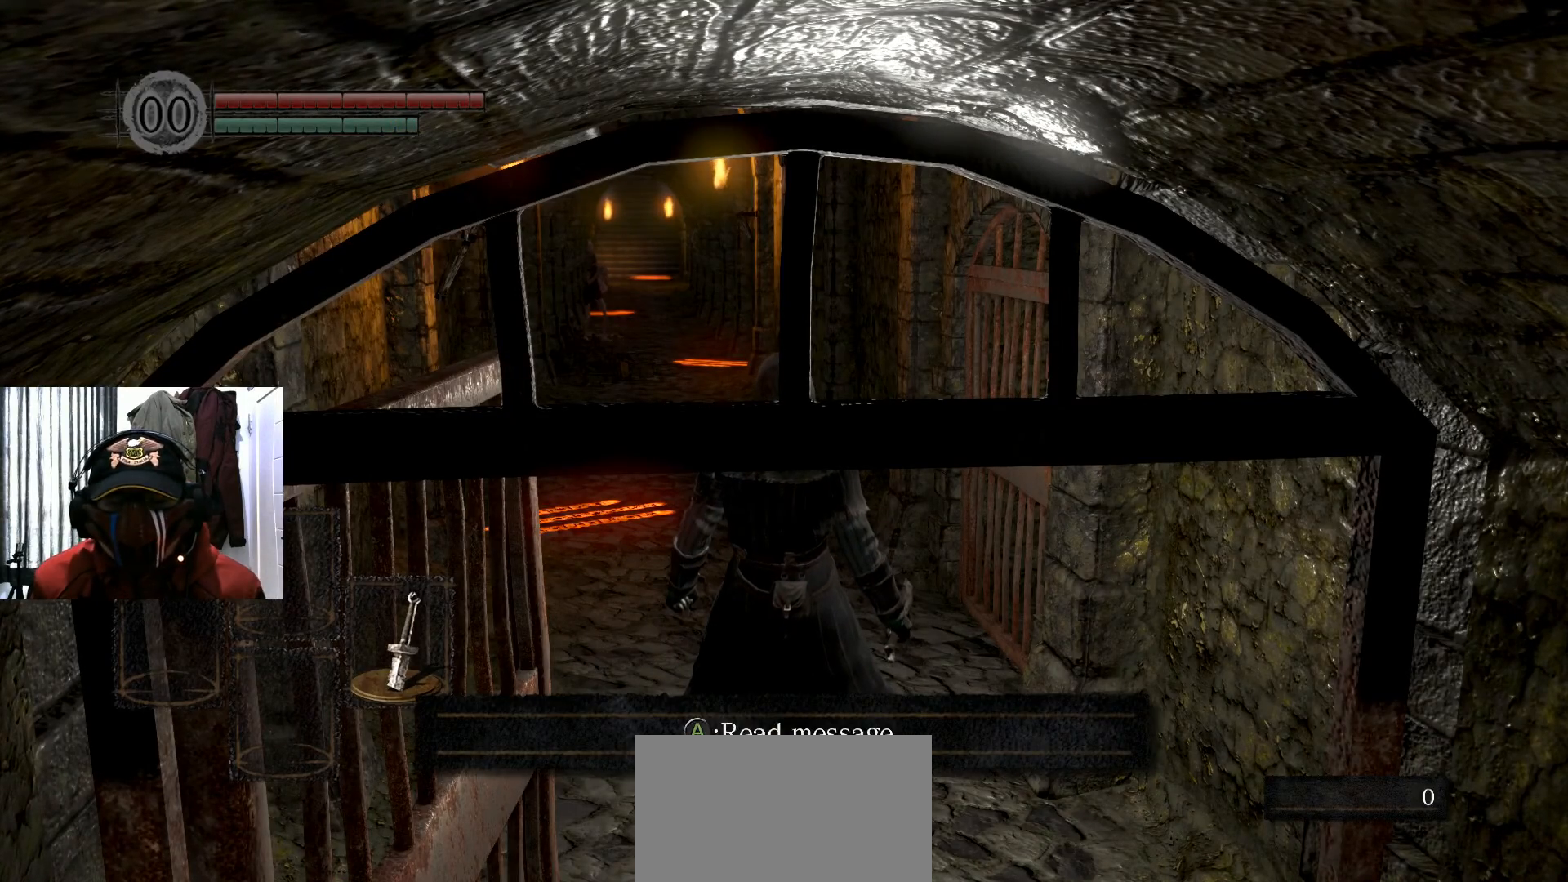
{"buttons": [], "left_stick": "up", "right_stick": "left", "events": [[434, "right_stick", "left"], [451, "left_stick", "up"]]}
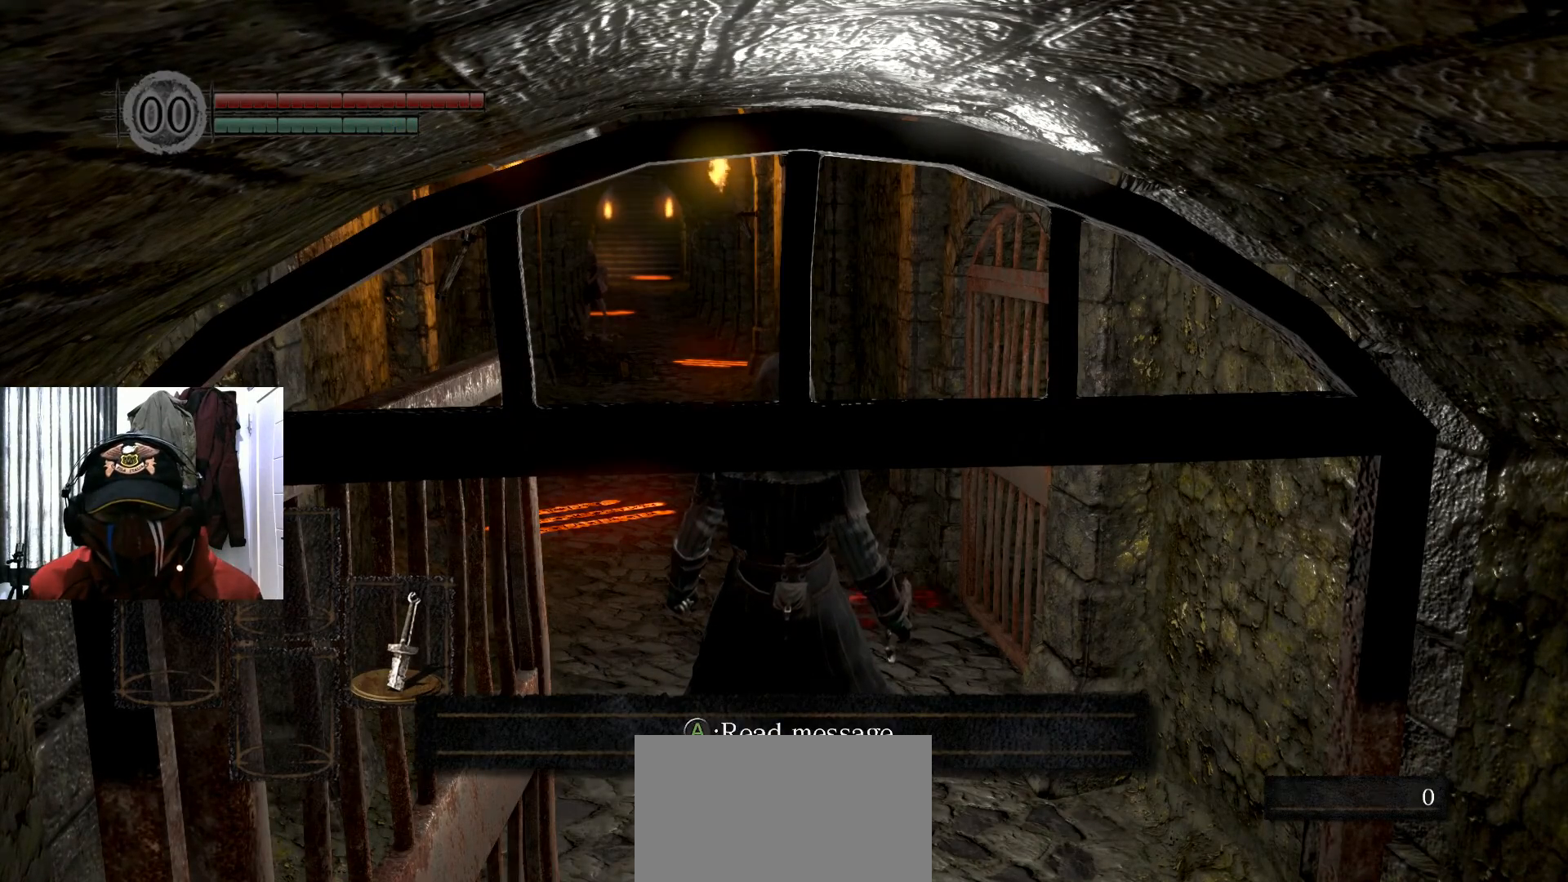
{"buttons": [], "left_stick": "center", "right_stick": "center", "events": [[217, "right_stick", "center"], [383, "left_stick", "center"]]}
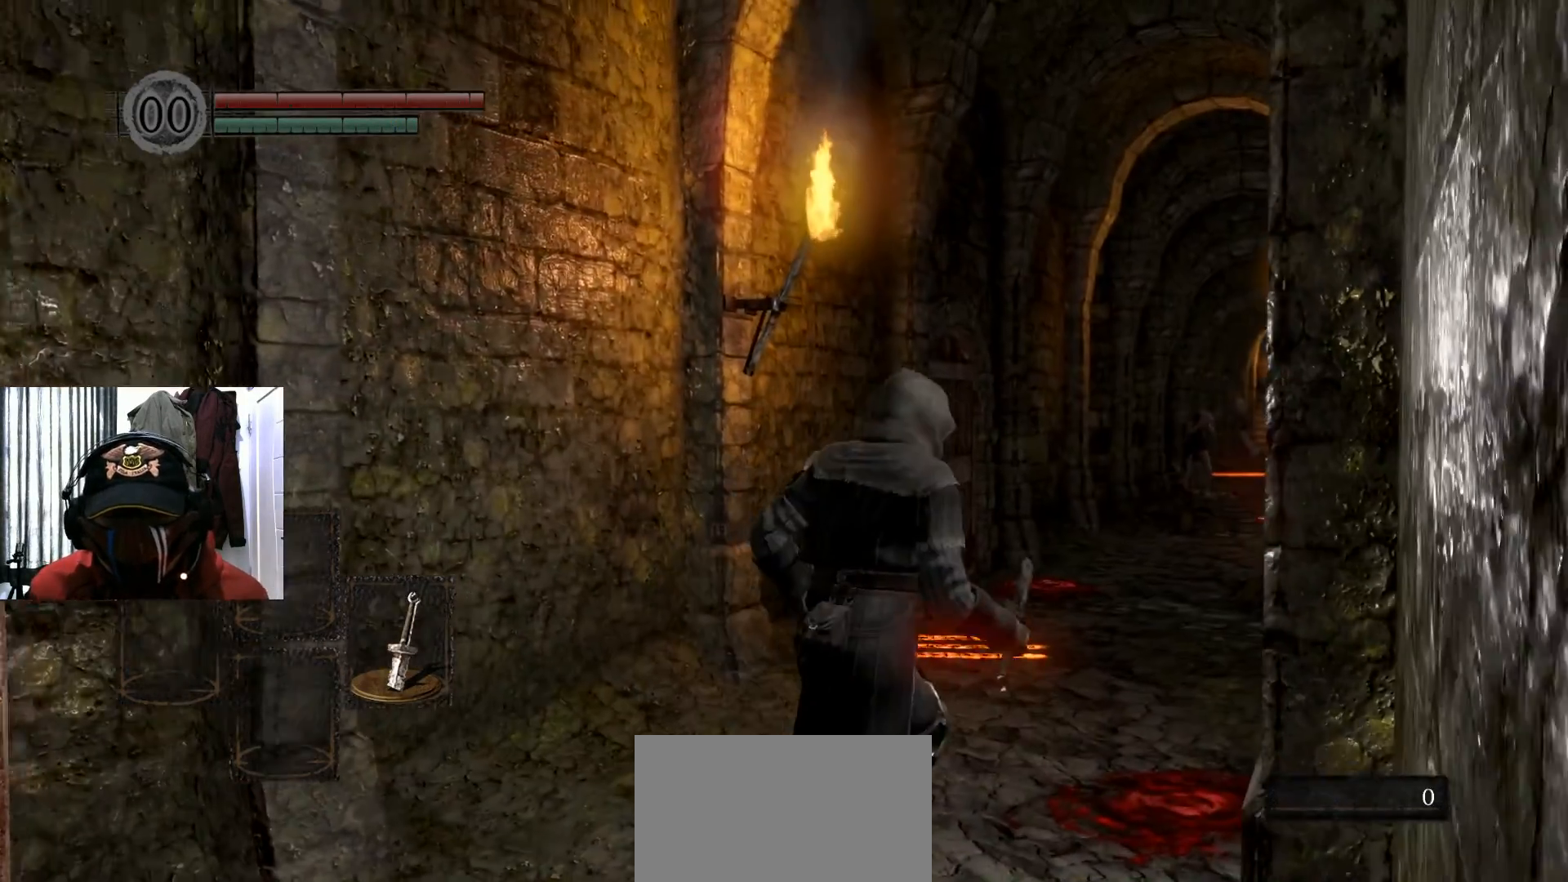
{"buttons": [], "left_stick": "down-left", "right_stick": "down-left", "events": [[34, "right_stick", "down"], [317, "left_stick", "down-left"], [451, "right_stick", "down-left"]]}
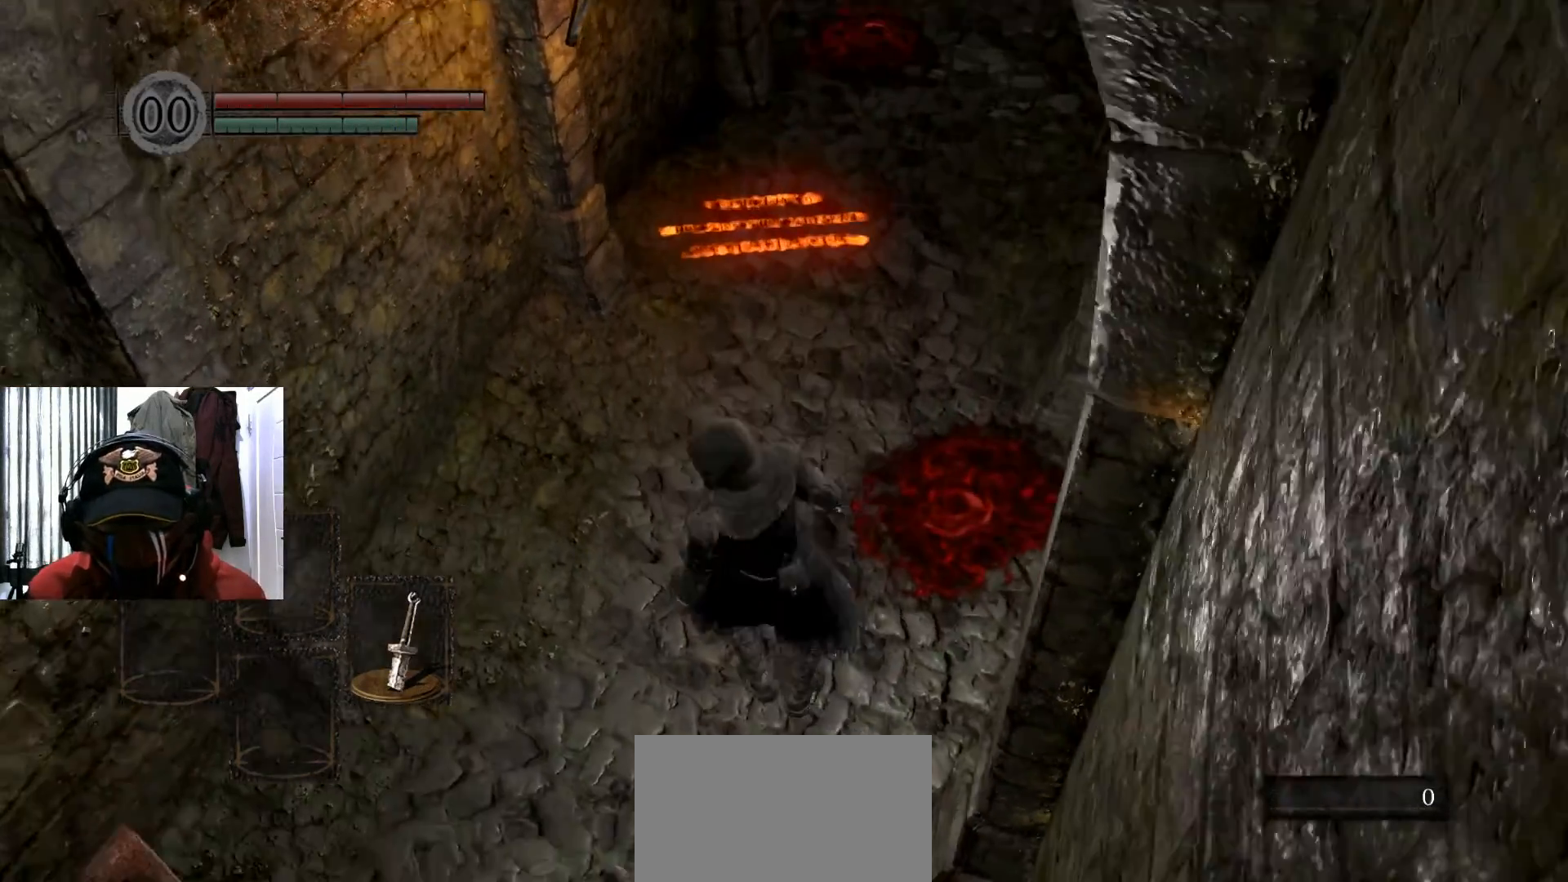
{"buttons": [], "left_stick": "center", "right_stick": "center", "events": [[116, "right_stick", "center"], [233, "left_stick", "center"]]}
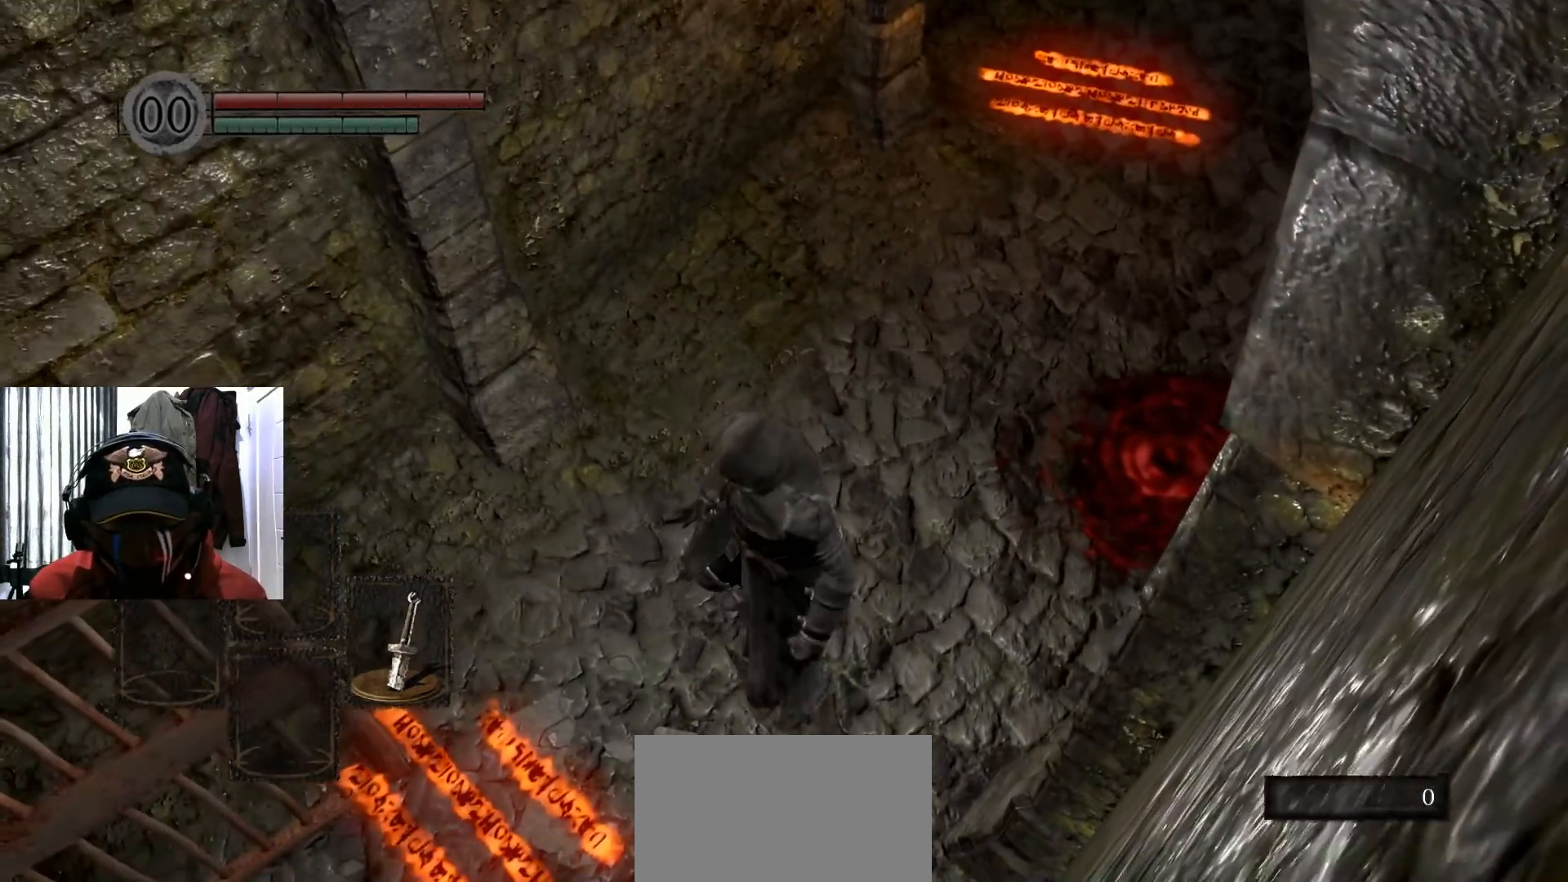
{"buttons": [], "left_stick": "center", "right_stick": "center", "events": [[100, "left_stick", "down-left"], [317, "left_stick", "center"]]}
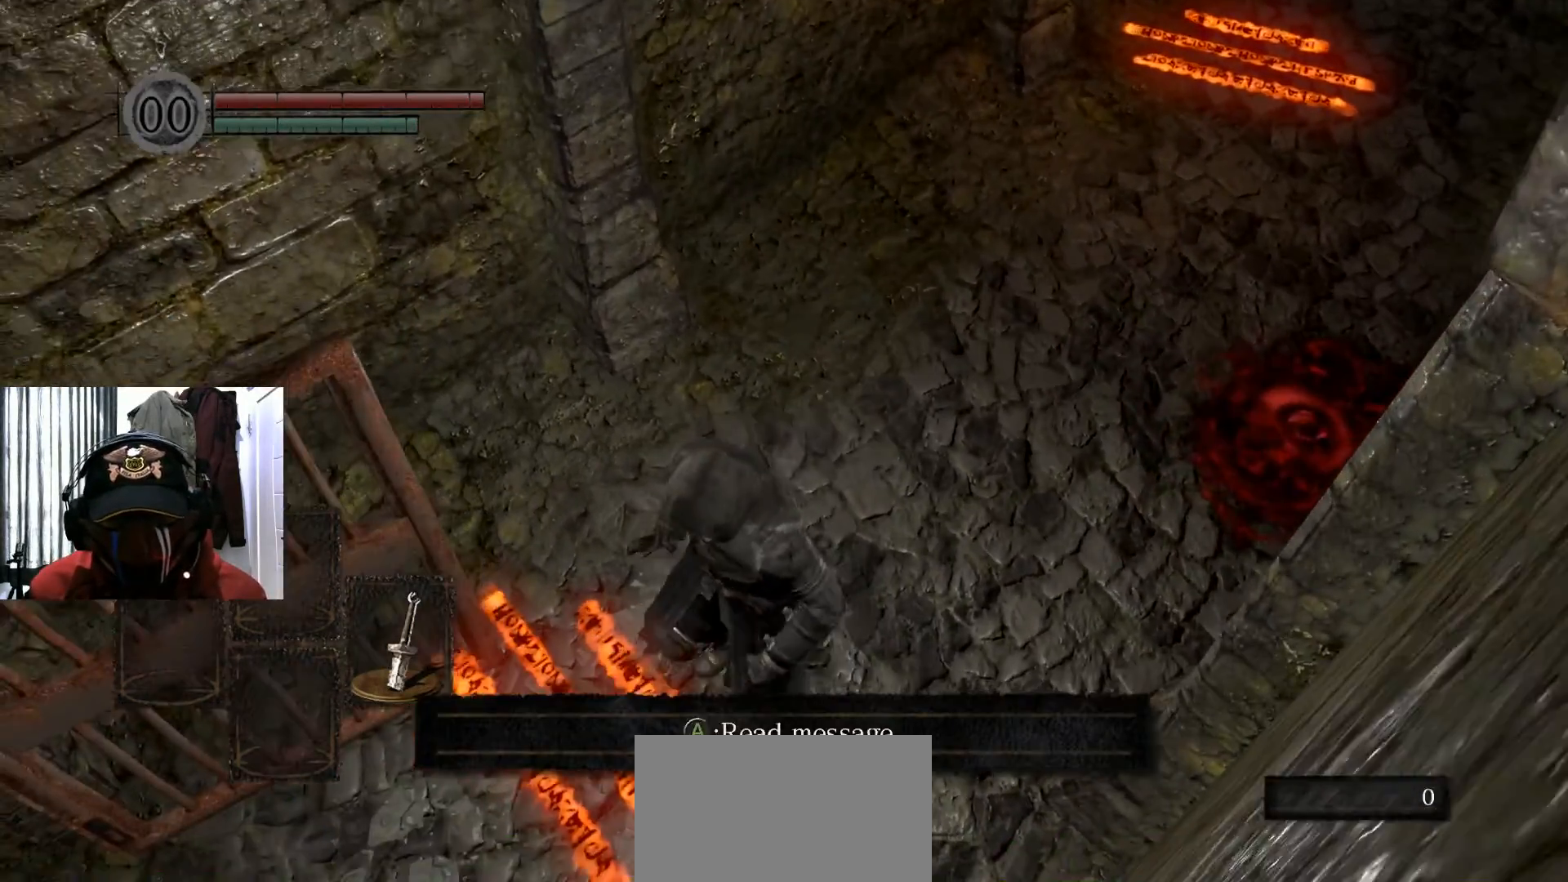
{"buttons": [], "left_stick": "center", "right_stick": "center", "events": [[317, "A", "down"], [417, "A", "up"]]}
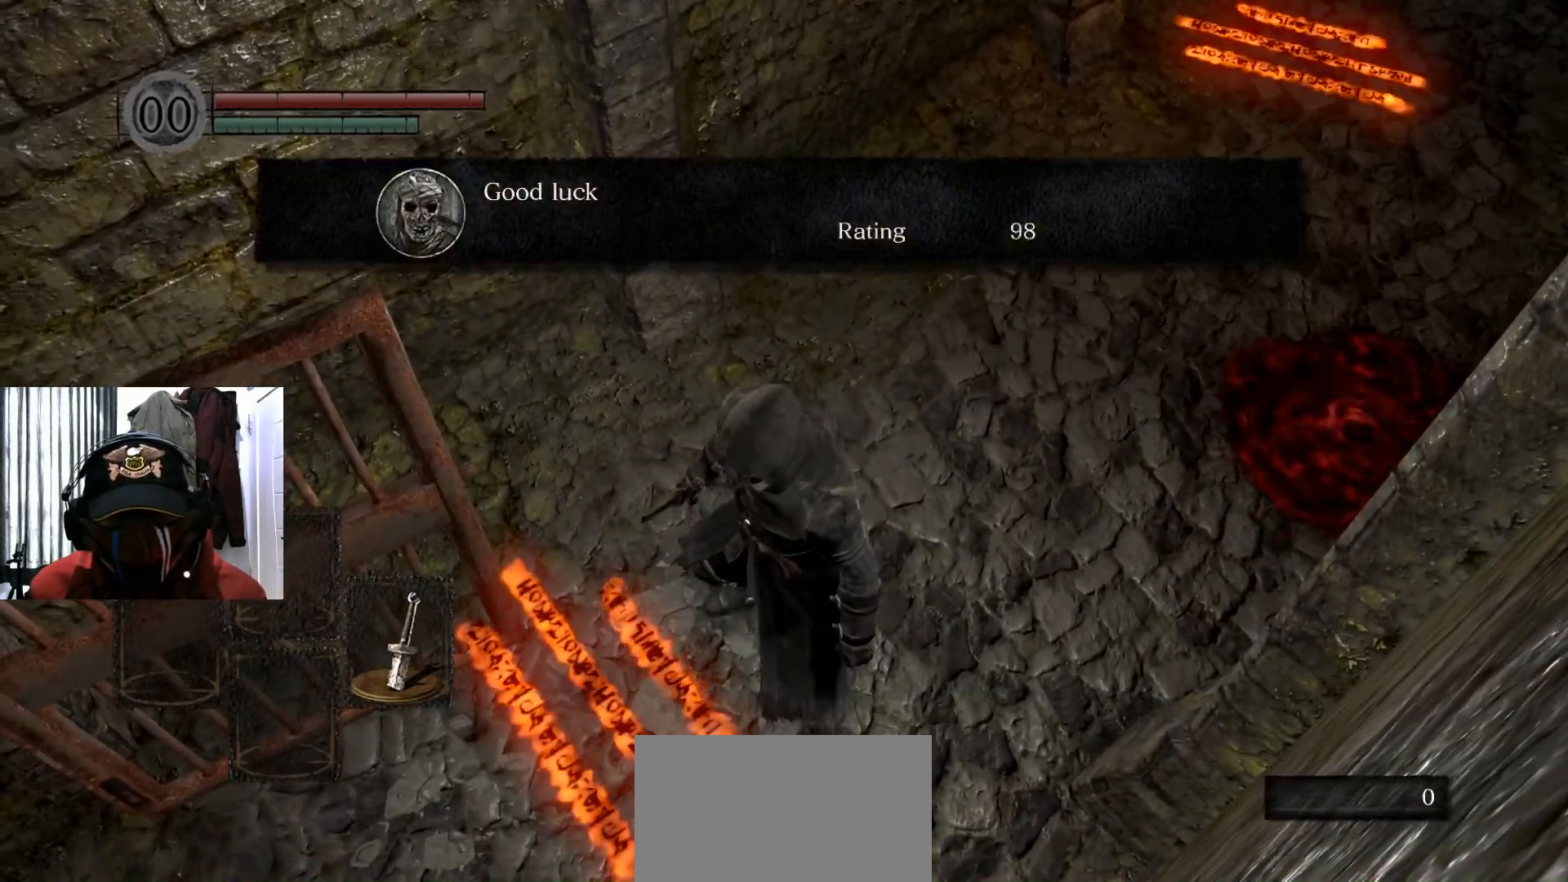
{"buttons": [], "left_stick": "center", "right_stick": "center", "events": []}
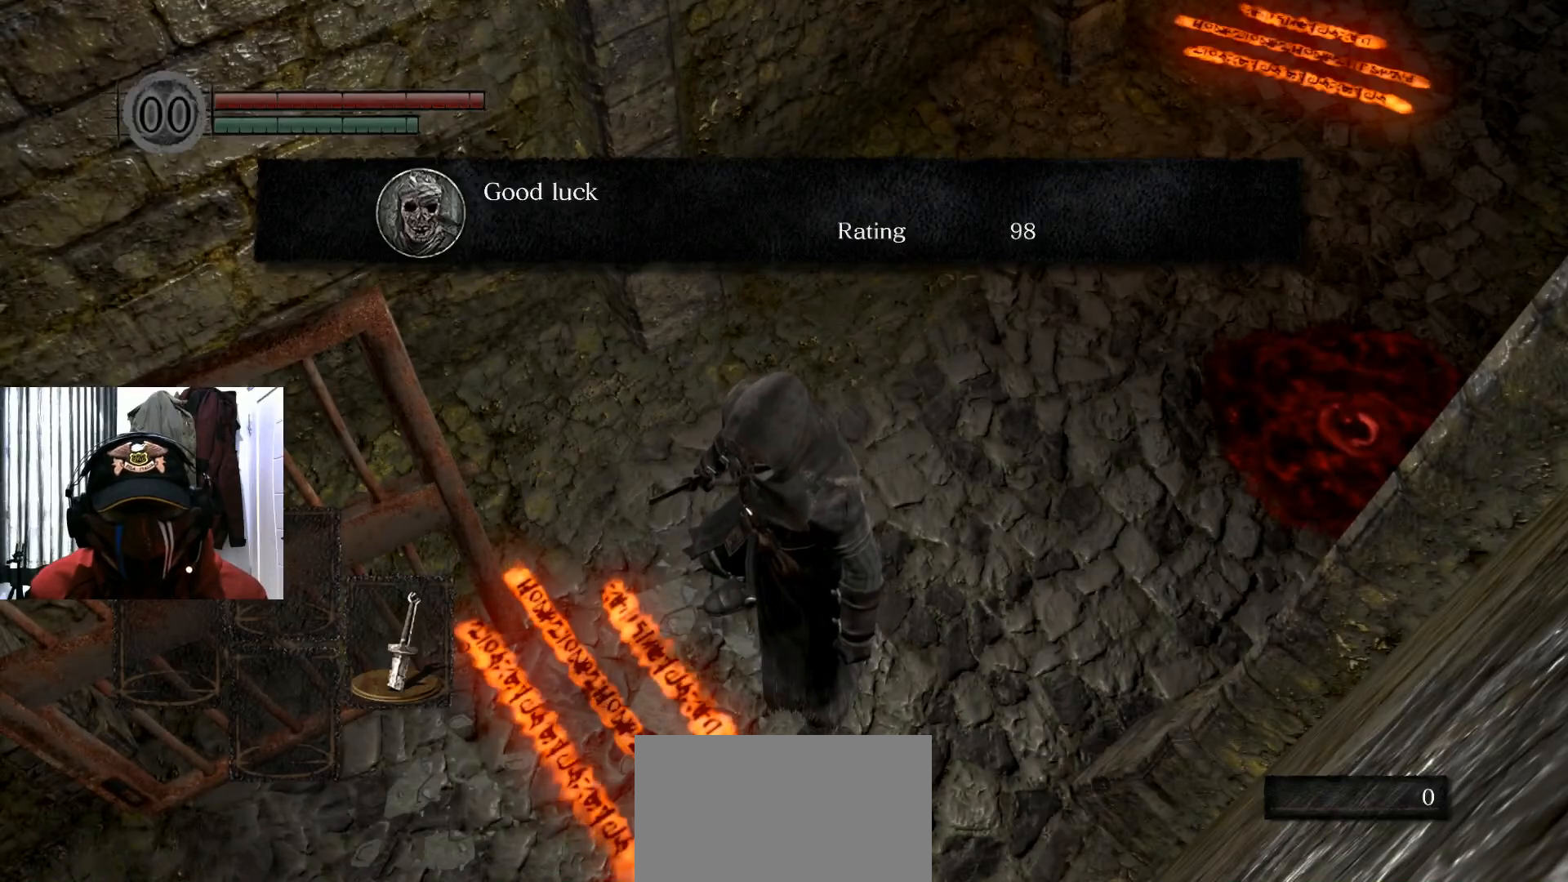
{"buttons": [], "left_stick": "center", "right_stick": "center", "events": []}
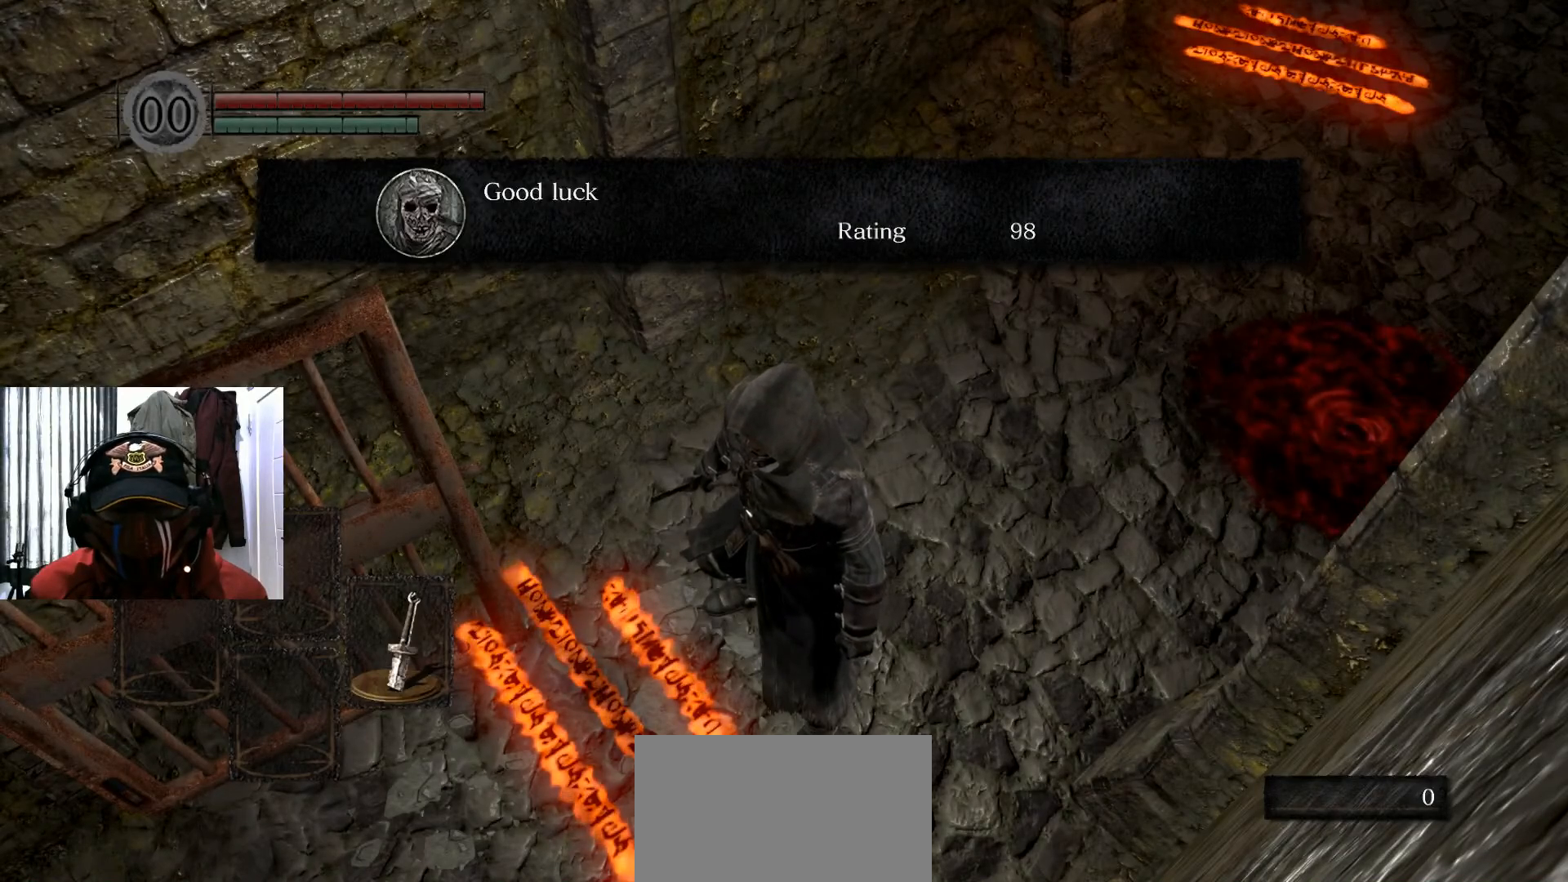
{"buttons": [], "left_stick": "center", "right_stick": "center", "events": []}
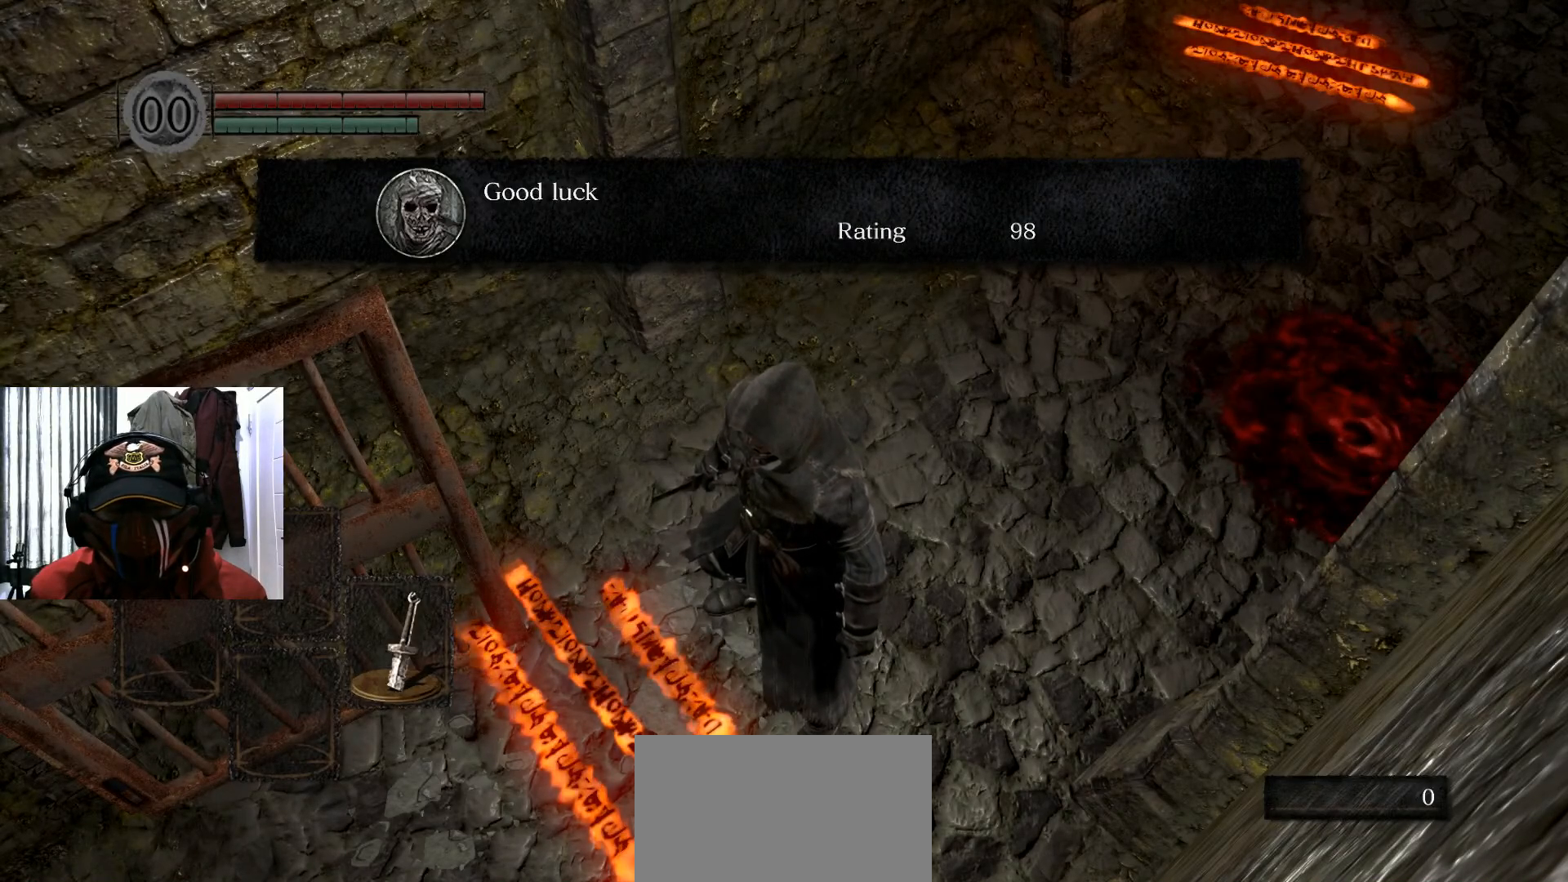
{"buttons": [], "left_stick": "center", "right_stick": "center", "events": []}
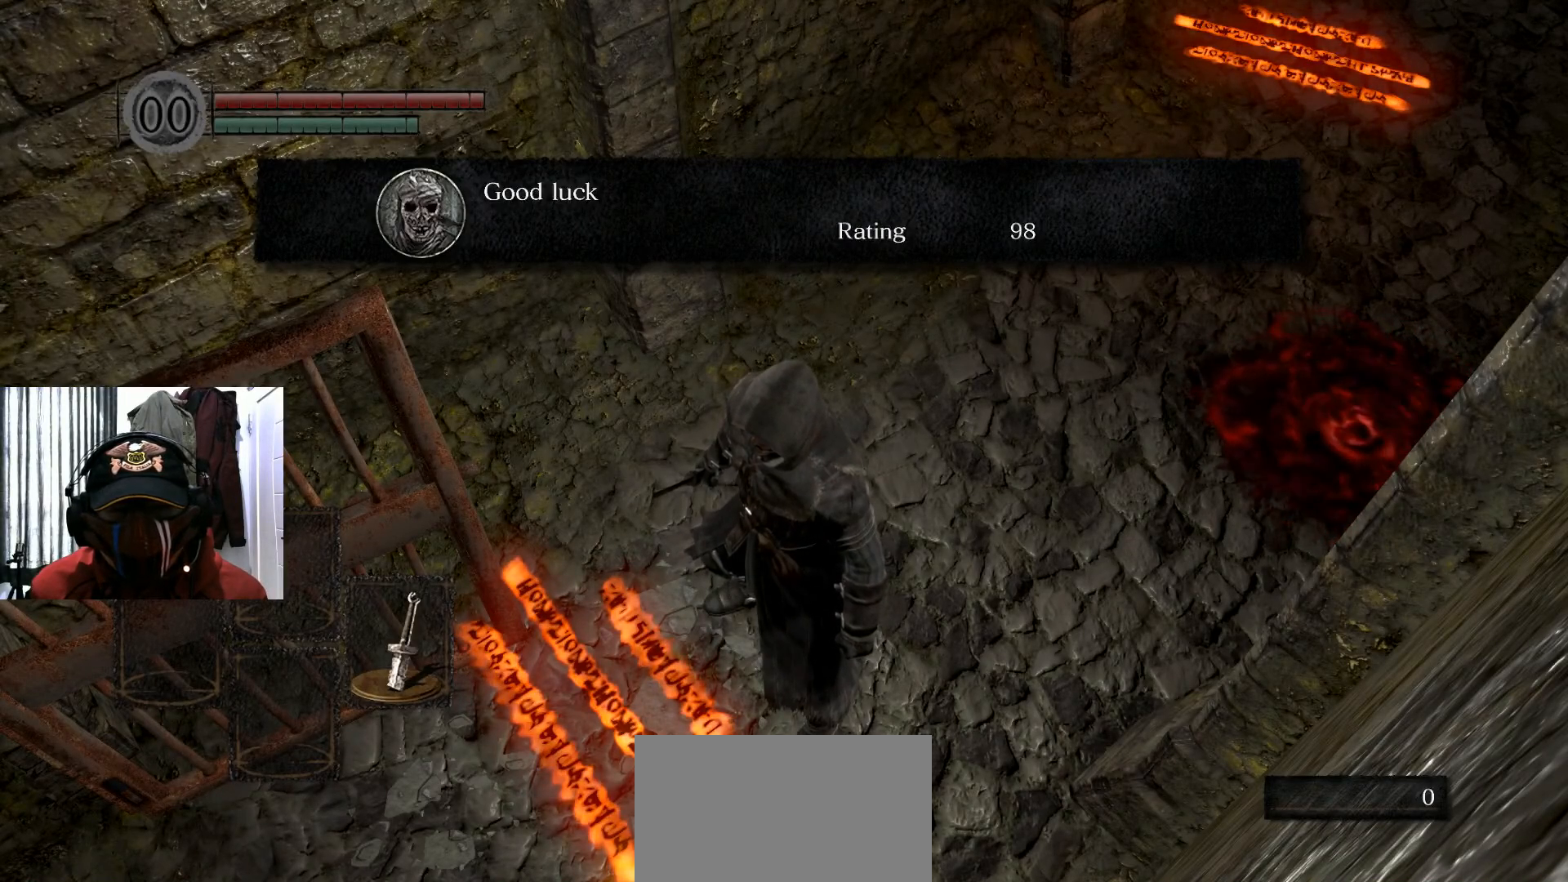
{"buttons": [], "left_stick": "center", "right_stick": "center", "events": []}
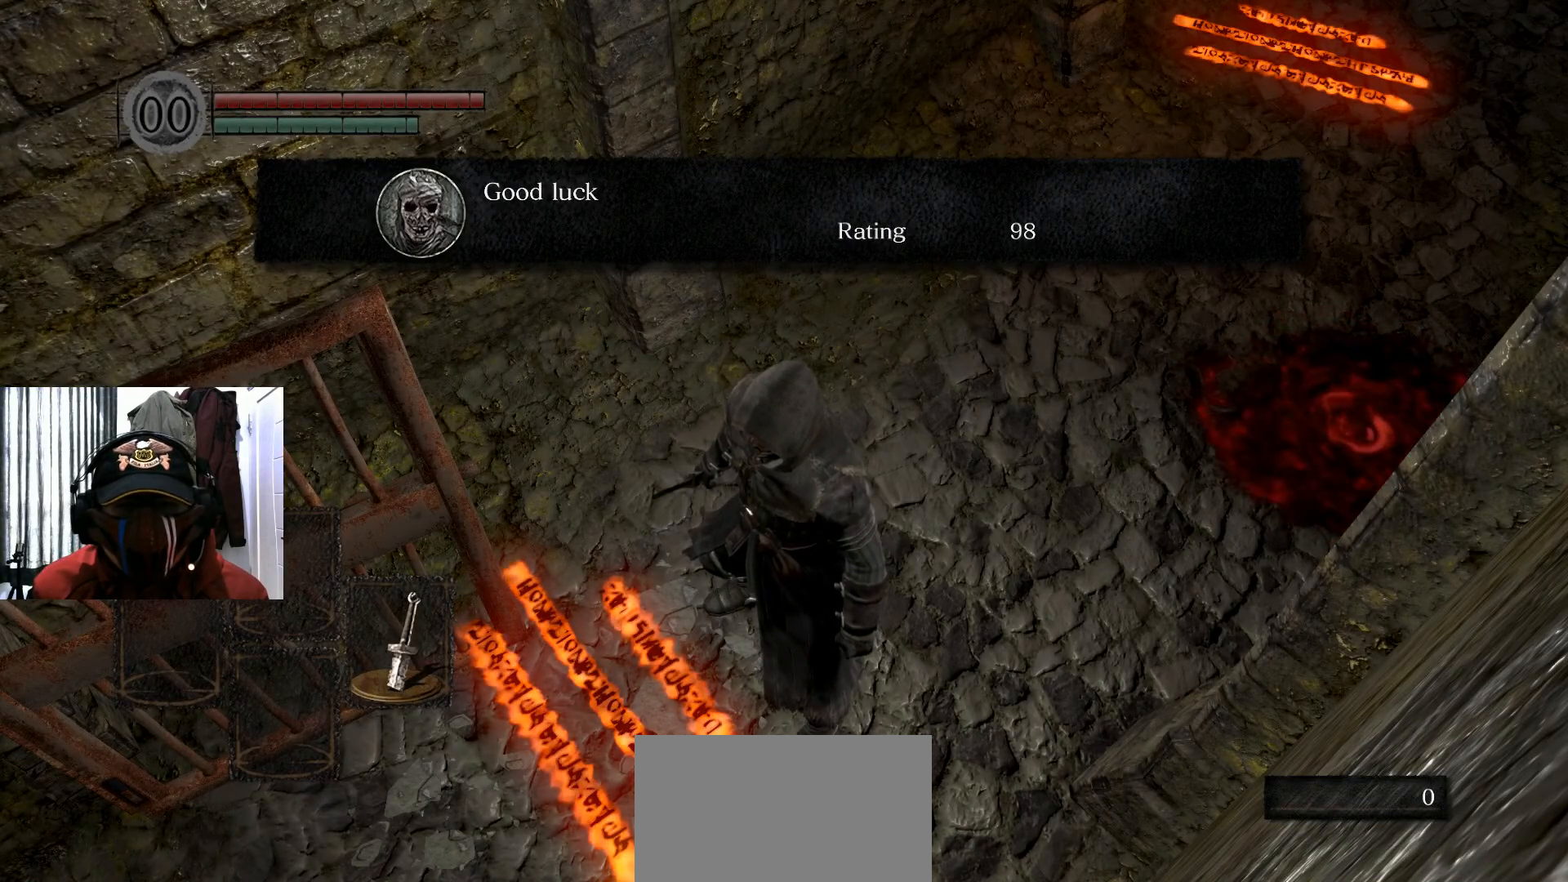
{"buttons": [], "left_stick": "center", "right_stick": "center", "events": []}
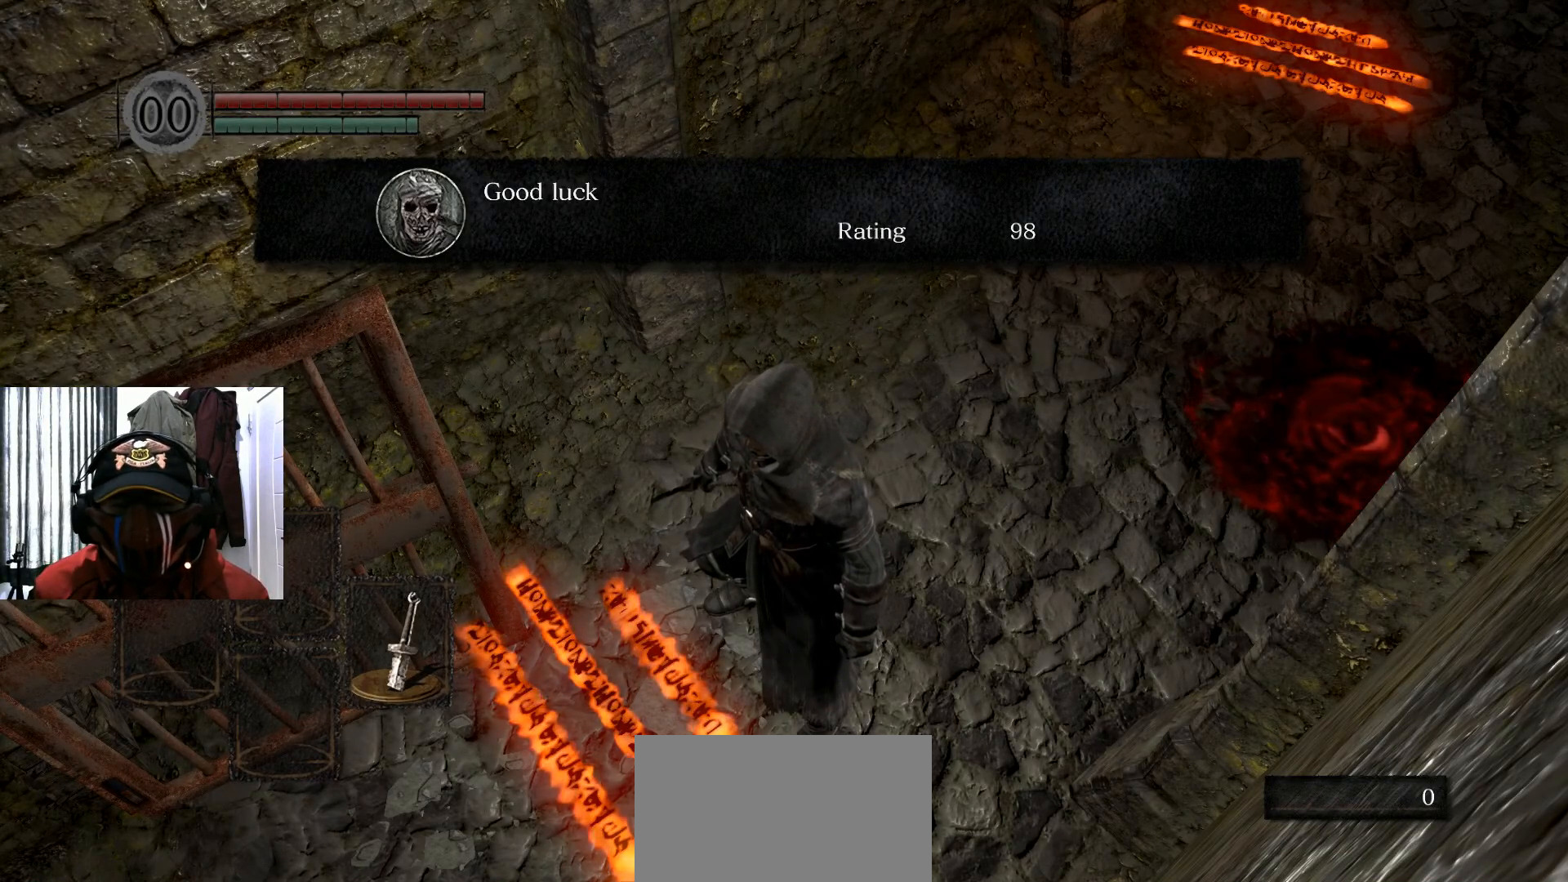
{"buttons": [], "left_stick": "center", "right_stick": "center", "events": []}
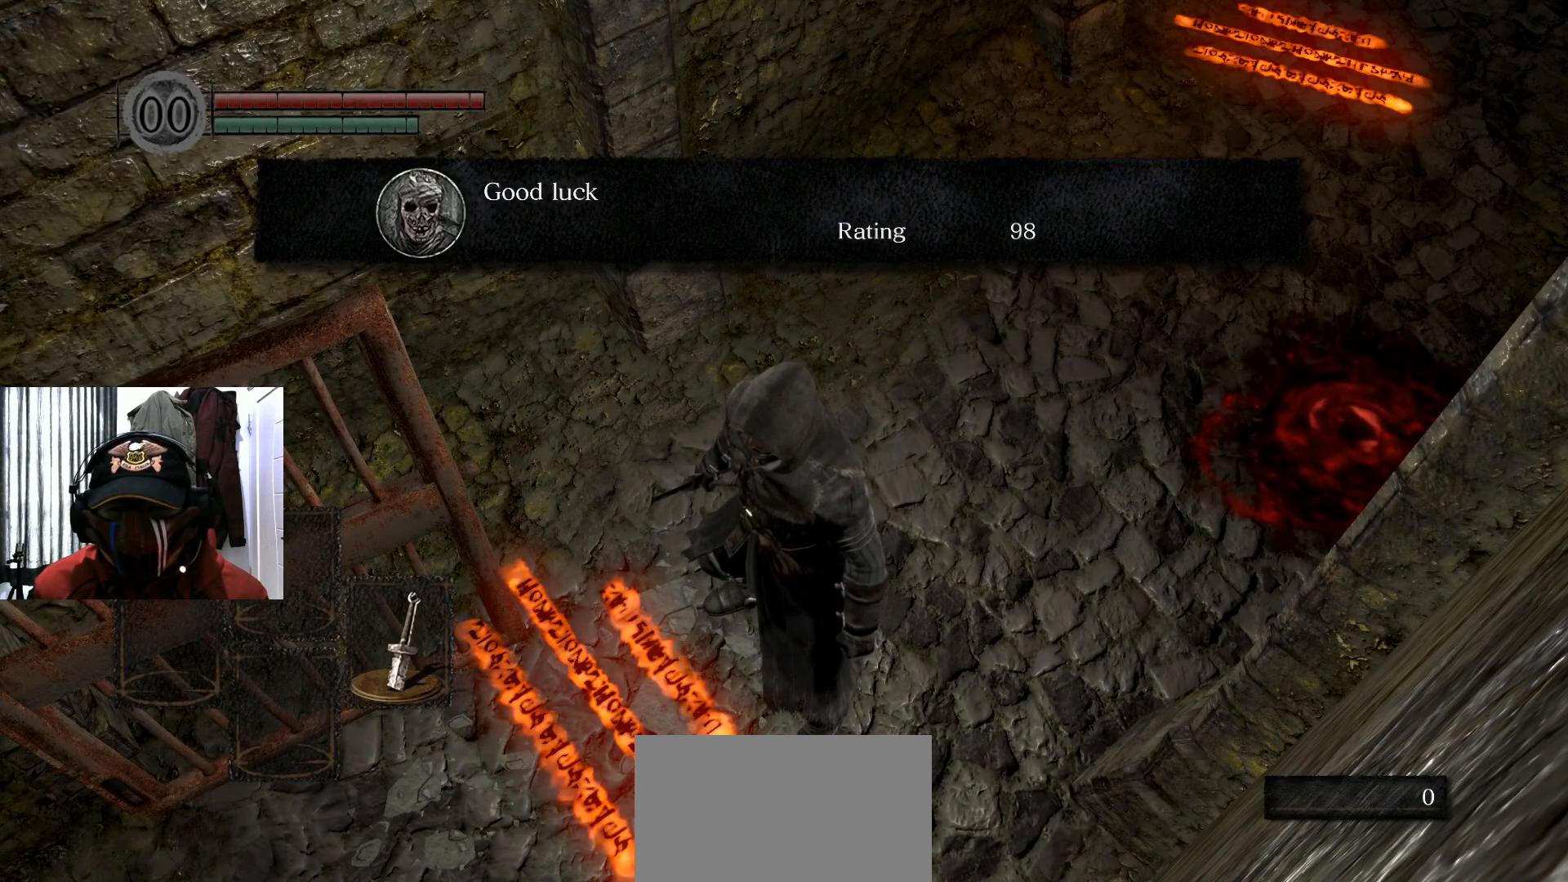
{"buttons": [], "left_stick": "center", "right_stick": "center", "events": []}